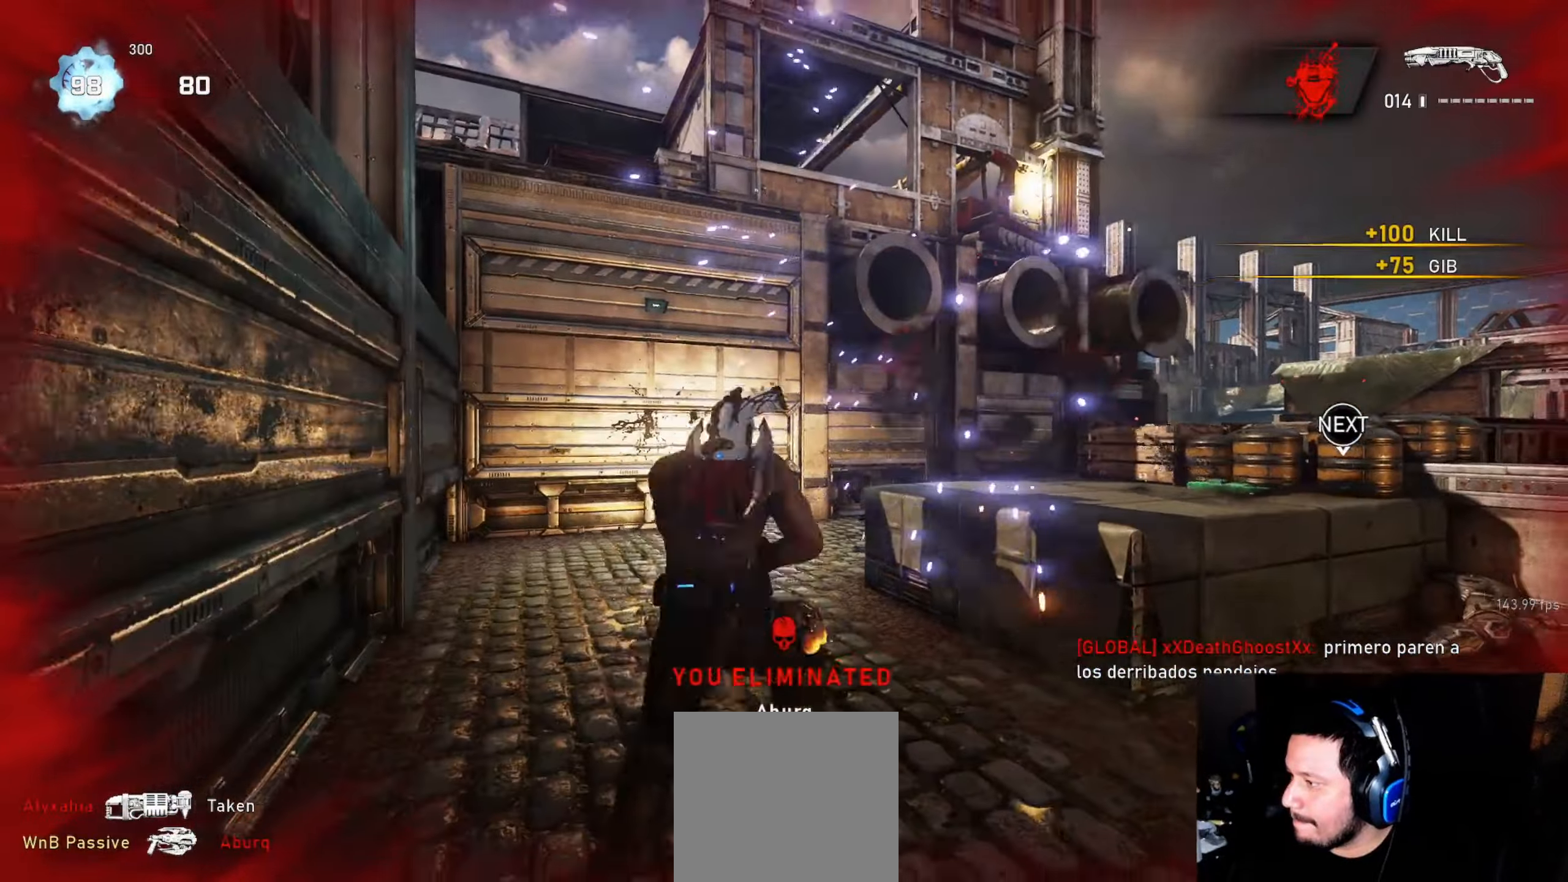
Gameplay with a controller (Xbox layout); each line is a JSON object with the inputs held at the frame after it. "events" lists button and stick changes between this image and that frame as [ms after this image, input, new state], when the widget could be followed in between.
{"buttons": ["L1"], "left_stick": "up-left", "right_stick": "down", "events": [[33, "L1", "up"], [150, "right_stick", "right"], [183, "left_stick", "up-left"], [250, "right_stick", "center"], [333, "DPAD_RIGHT", "down"], [333, "L1", "down"], [367, "DPAD_RIGHT", "up"], [483, "right_stick", "down"]]}
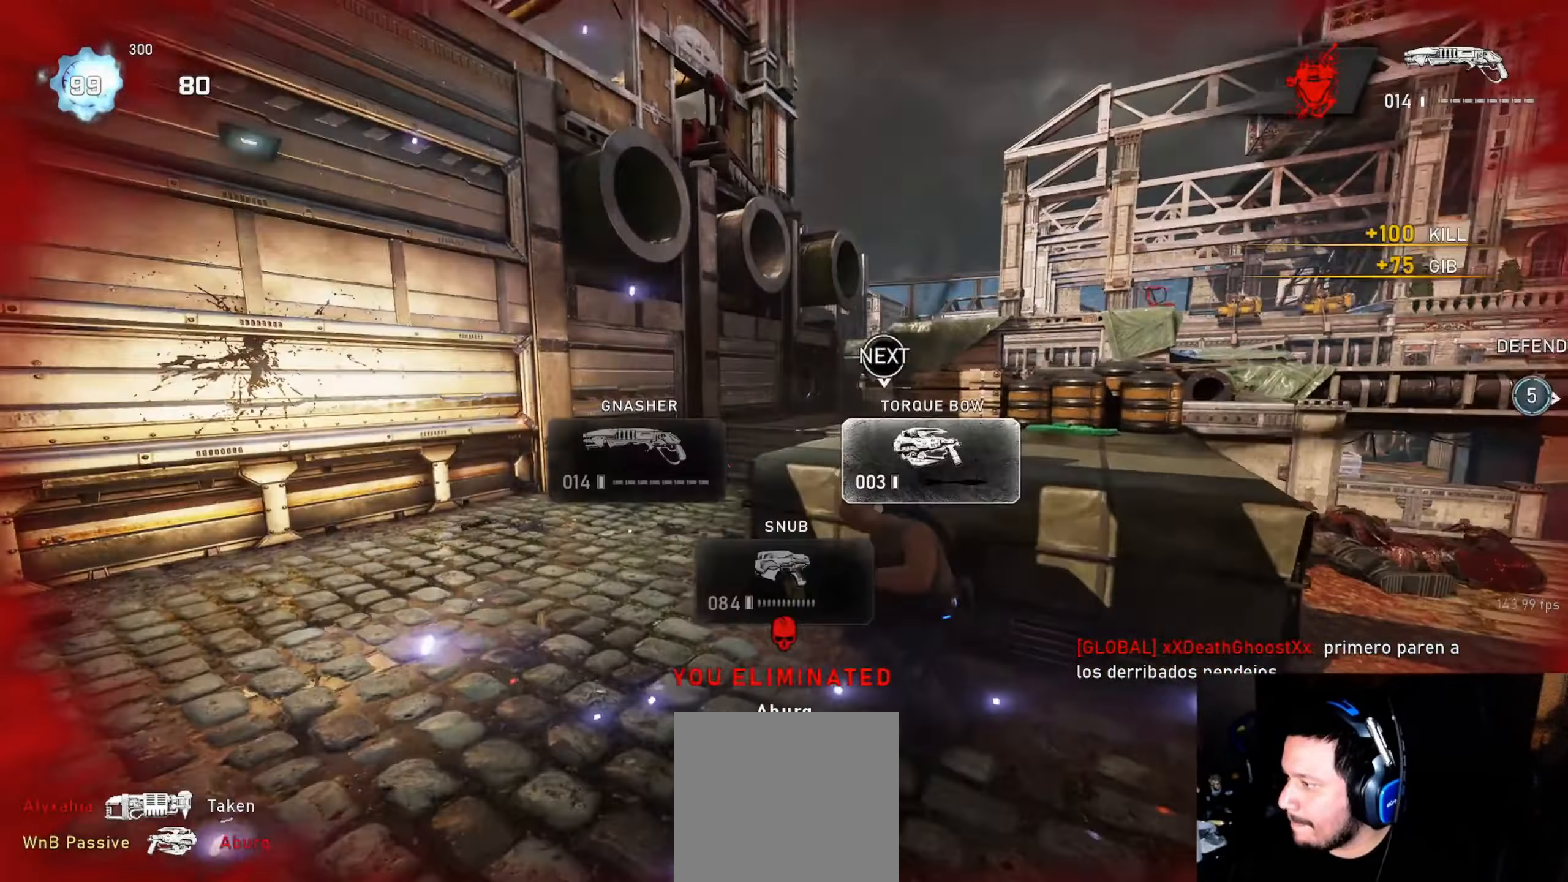
{"buttons": ["A", "L1"], "left_stick": "up", "right_stick": "center", "events": [[100, "right_stick", "center"], [167, "L1", "up"], [183, "left_stick", "up"], [217, "L1", "down"], [483, "A", "down"]]}
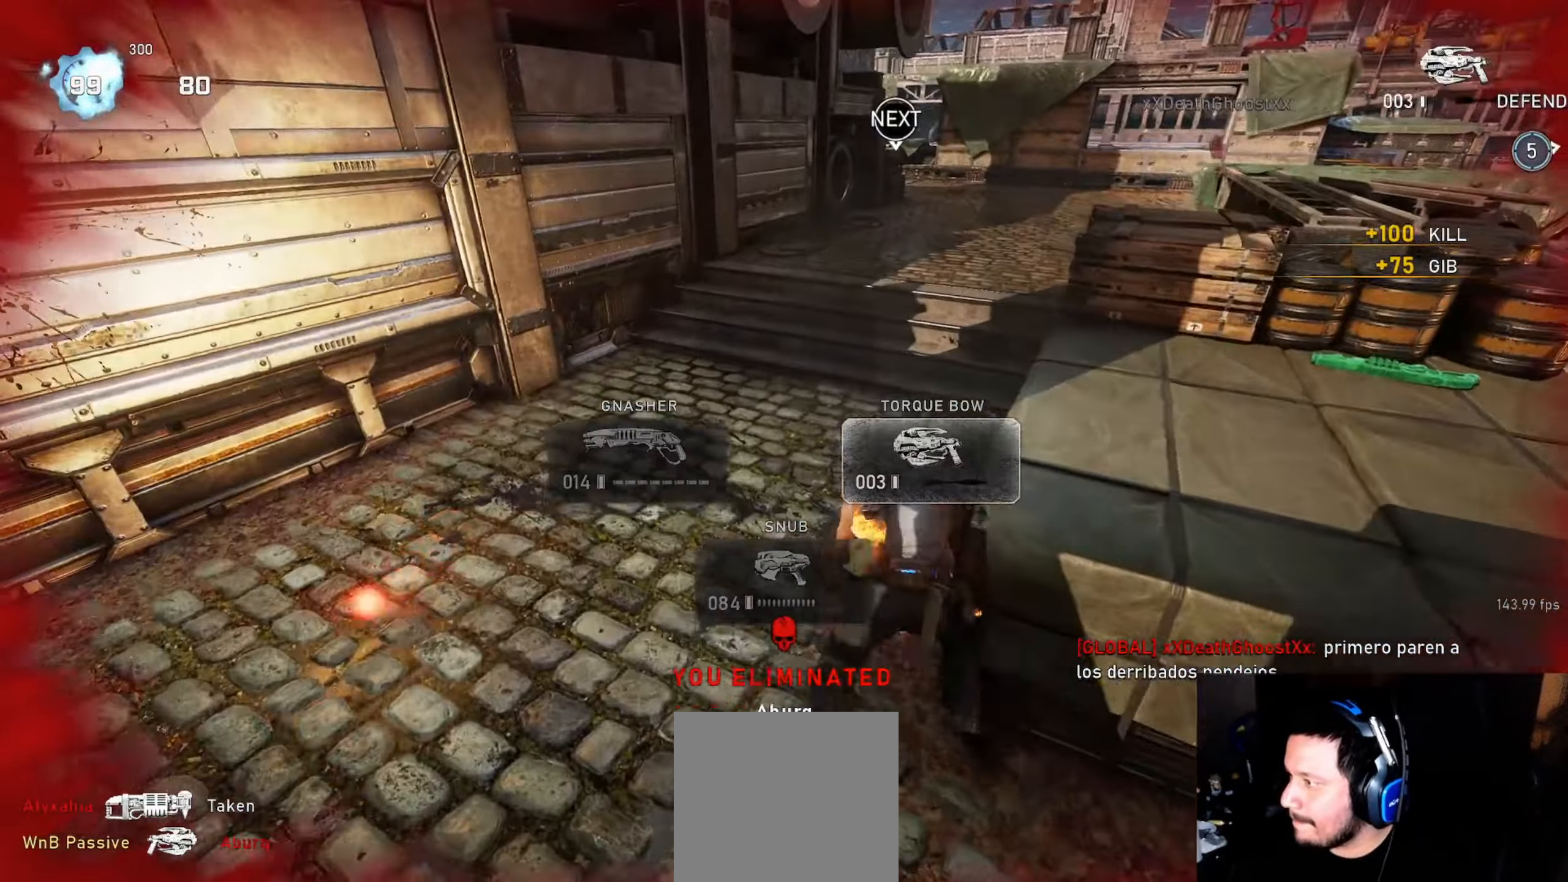
{"buttons": ["A", "L1"], "left_stick": "up-right", "right_stick": "center", "events": [[217, "A", "up"], [233, "left_stick", "up-right"], [333, "right_stick", "down"], [416, "right_stick", "center"], [433, "A", "down"]]}
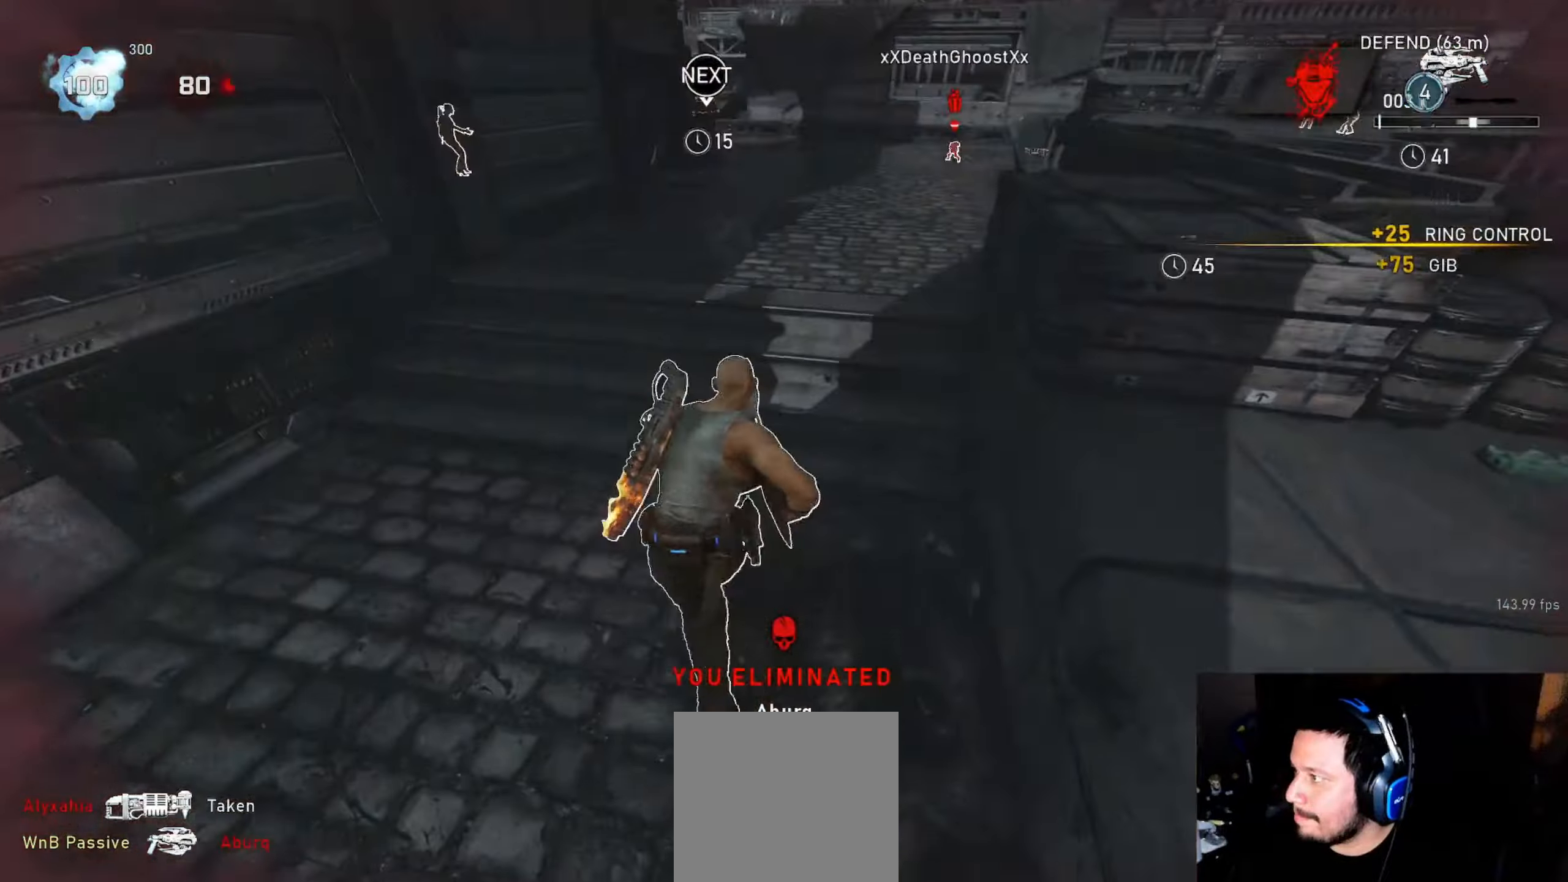
{"buttons": ["A", "L1"], "left_stick": "center", "right_stick": "center", "events": [[33, "left_stick", "center"]]}
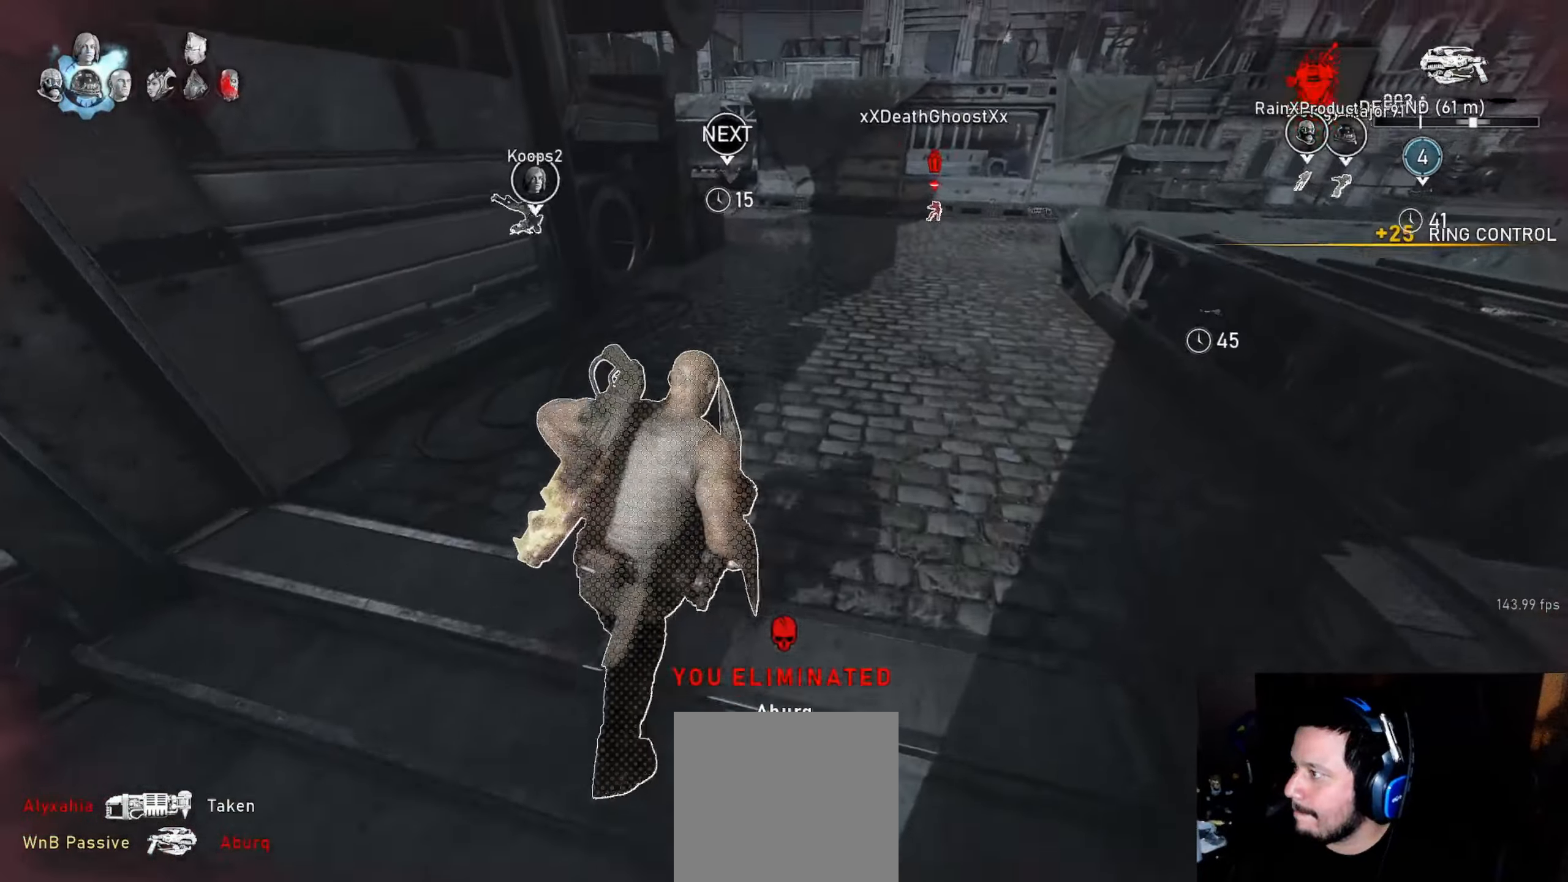
{"buttons": ["A", "L1"], "left_stick": "center", "right_stick": "center", "events": []}
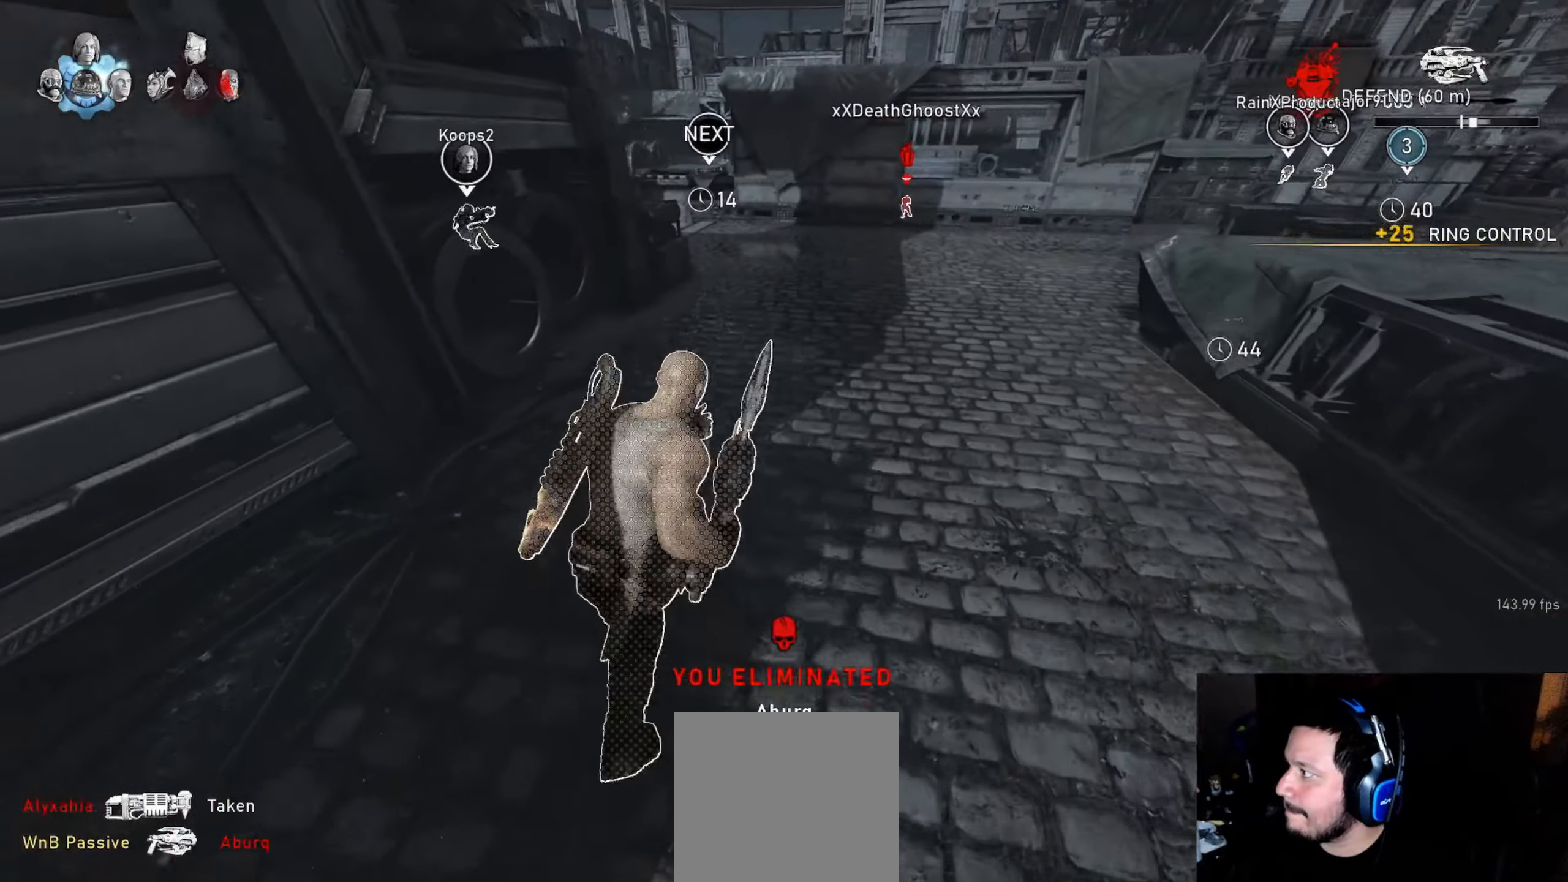
{"buttons": ["A", "L1"], "left_stick": "center", "right_stick": "center", "events": [[116, "R1", "down"], [233, "R1", "up"]]}
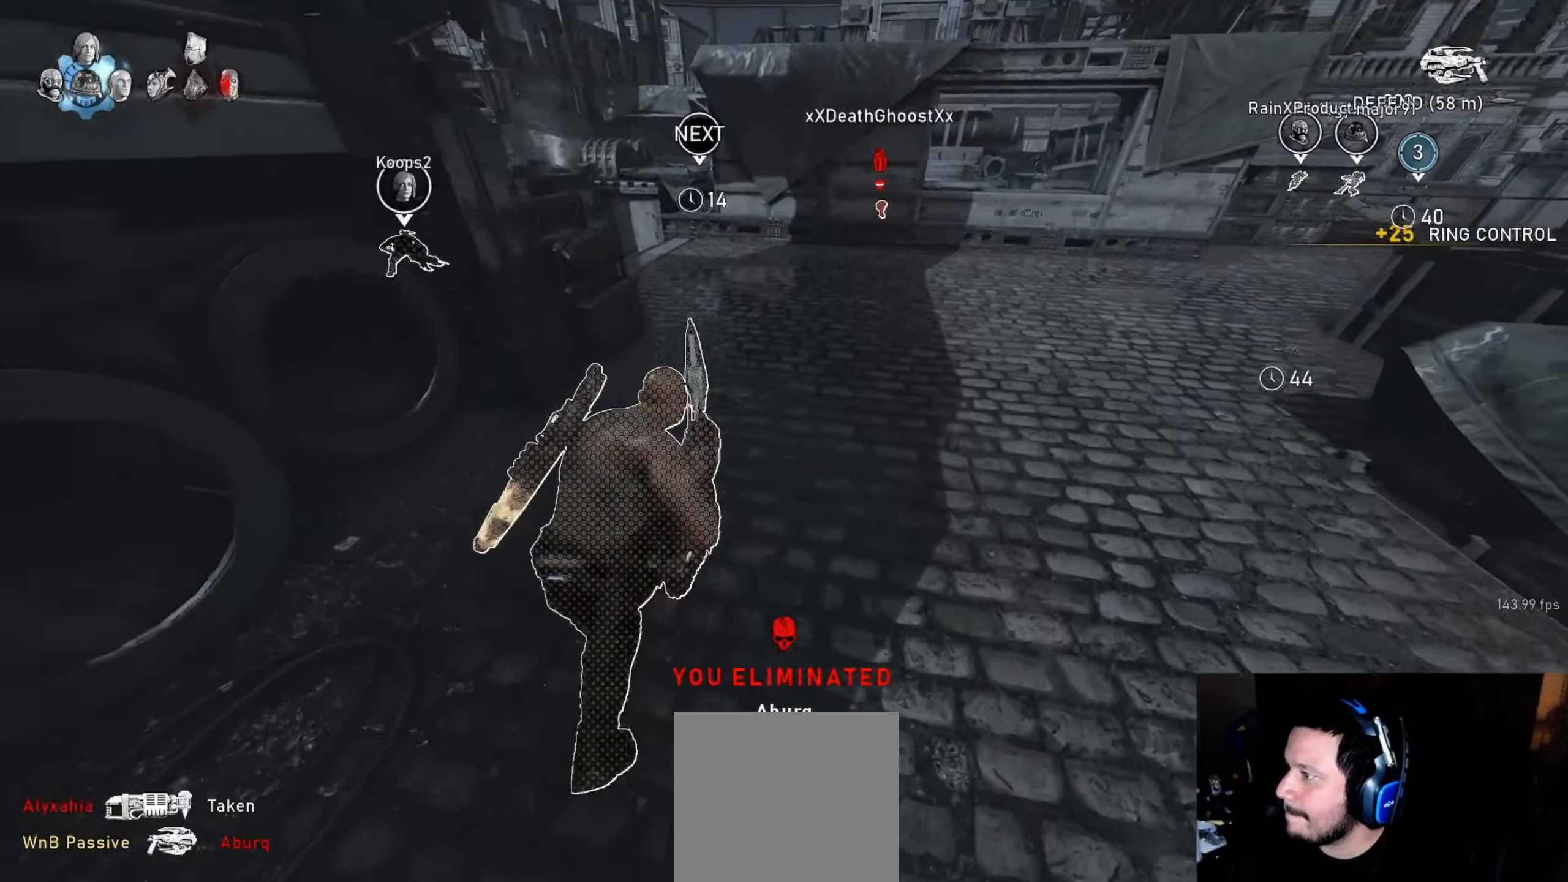
{"buttons": ["A", "L1"], "left_stick": "center", "right_stick": "center", "events": [[66, "left_stick", "left"], [166, "A", "up"], [183, "left_stick", "center"], [300, "A", "down"], [383, "left_stick", "up-left"], [466, "left_stick", "center"]]}
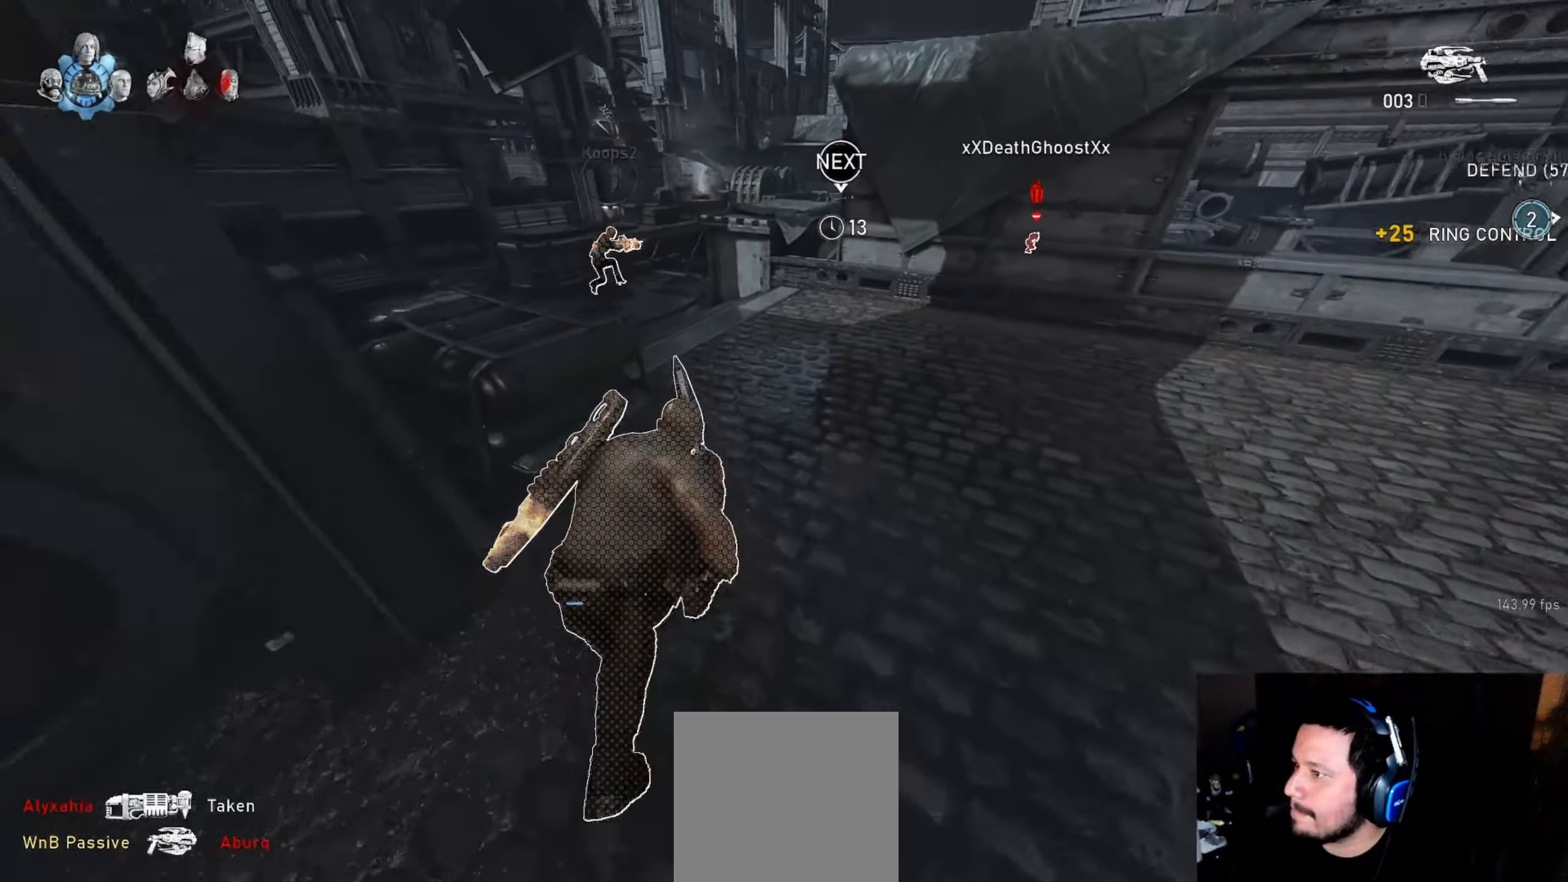
{"buttons": ["A", "L1"], "left_stick": "up", "right_stick": "center", "events": [[166, "left_stick", "left"], [233, "left_stick", "up-left"], [433, "left_stick", "up"]]}
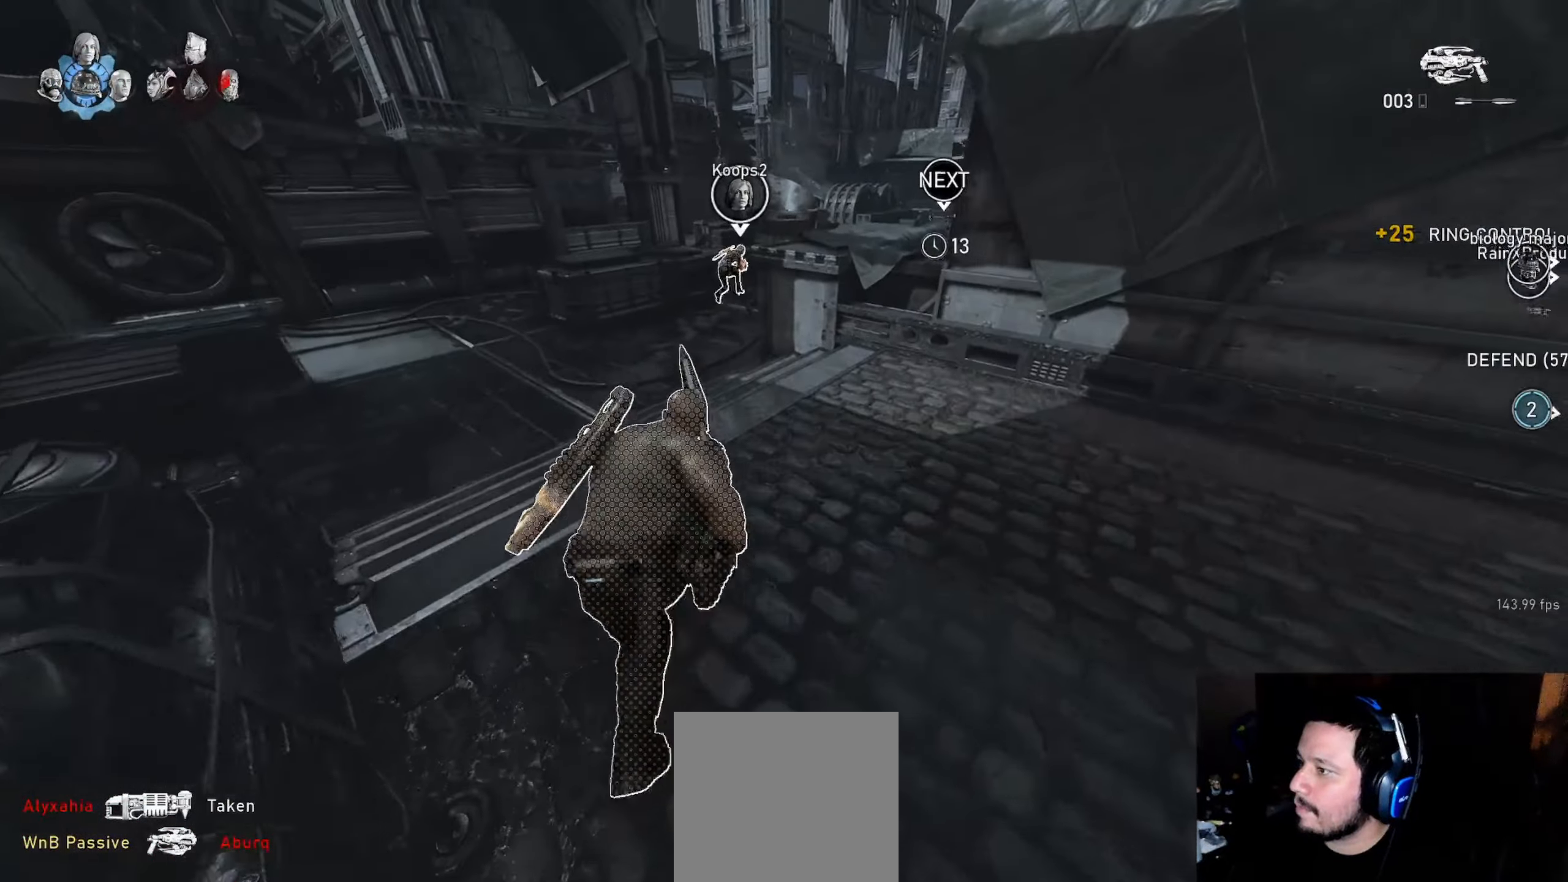
{"buttons": [], "left_stick": "center", "right_stick": "right", "events": [[116, "A", "up"], [150, "L1", "up"], [233, "L1", "down"], [283, "L1", "up"], [383, "left_stick", "center"], [416, "right_stick", "right"]]}
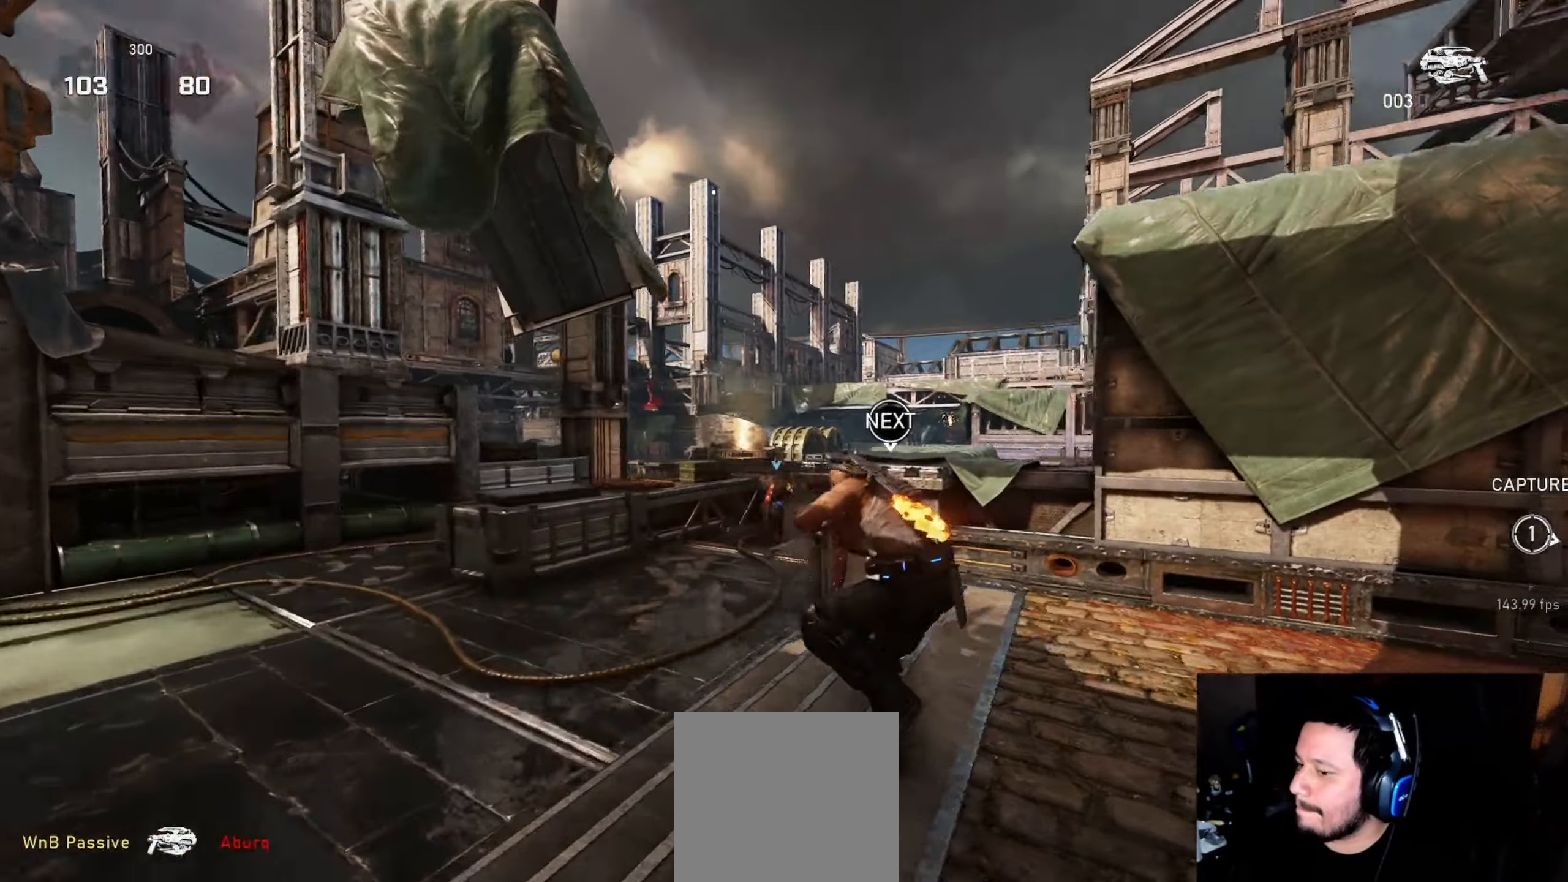
{"buttons": ["L2", "R2"], "left_stick": "down-left", "right_stick": "right", "events": [[183, "right_stick", "center"], [216, "R2", "down"], [333, "left_stick", "left"], [383, "L2", "down"], [383, "left_stick", "down-left"], [466, "right_stick", "right"]]}
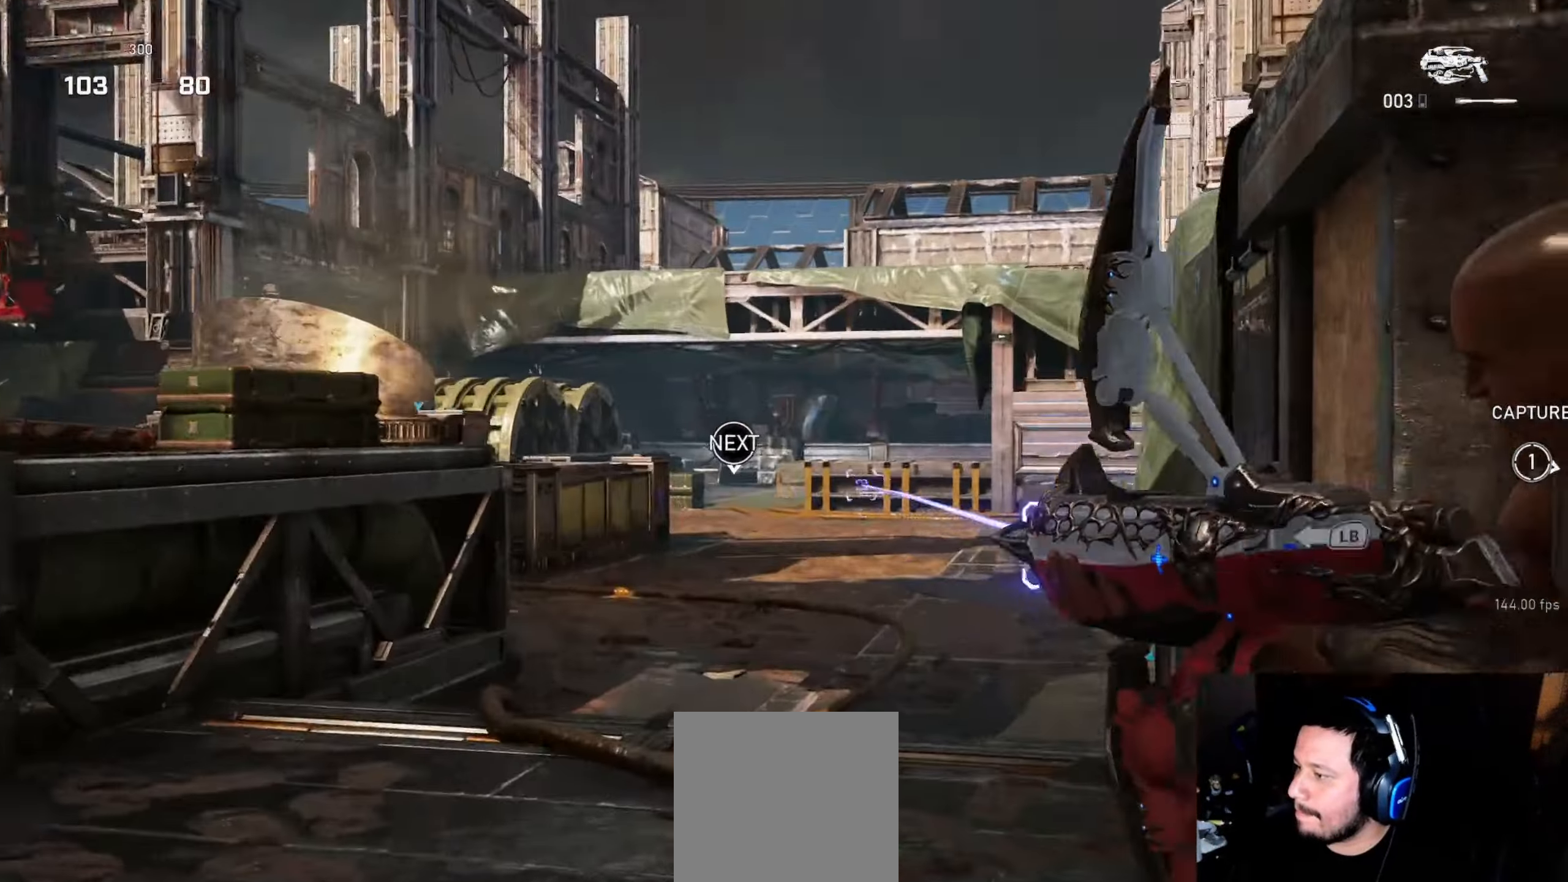
{"buttons": ["L2", "R2"], "left_stick": "left", "right_stick": "right", "events": [[33, "L3", "down"], [100, "L3", "up"], [116, "left_stick", "left"], [150, "L3", "down"], [266, "right_stick", "up-right"], [333, "L3", "up"], [383, "right_stick", "right"], [400, "L3", "down"], [450, "L3", "up"]]}
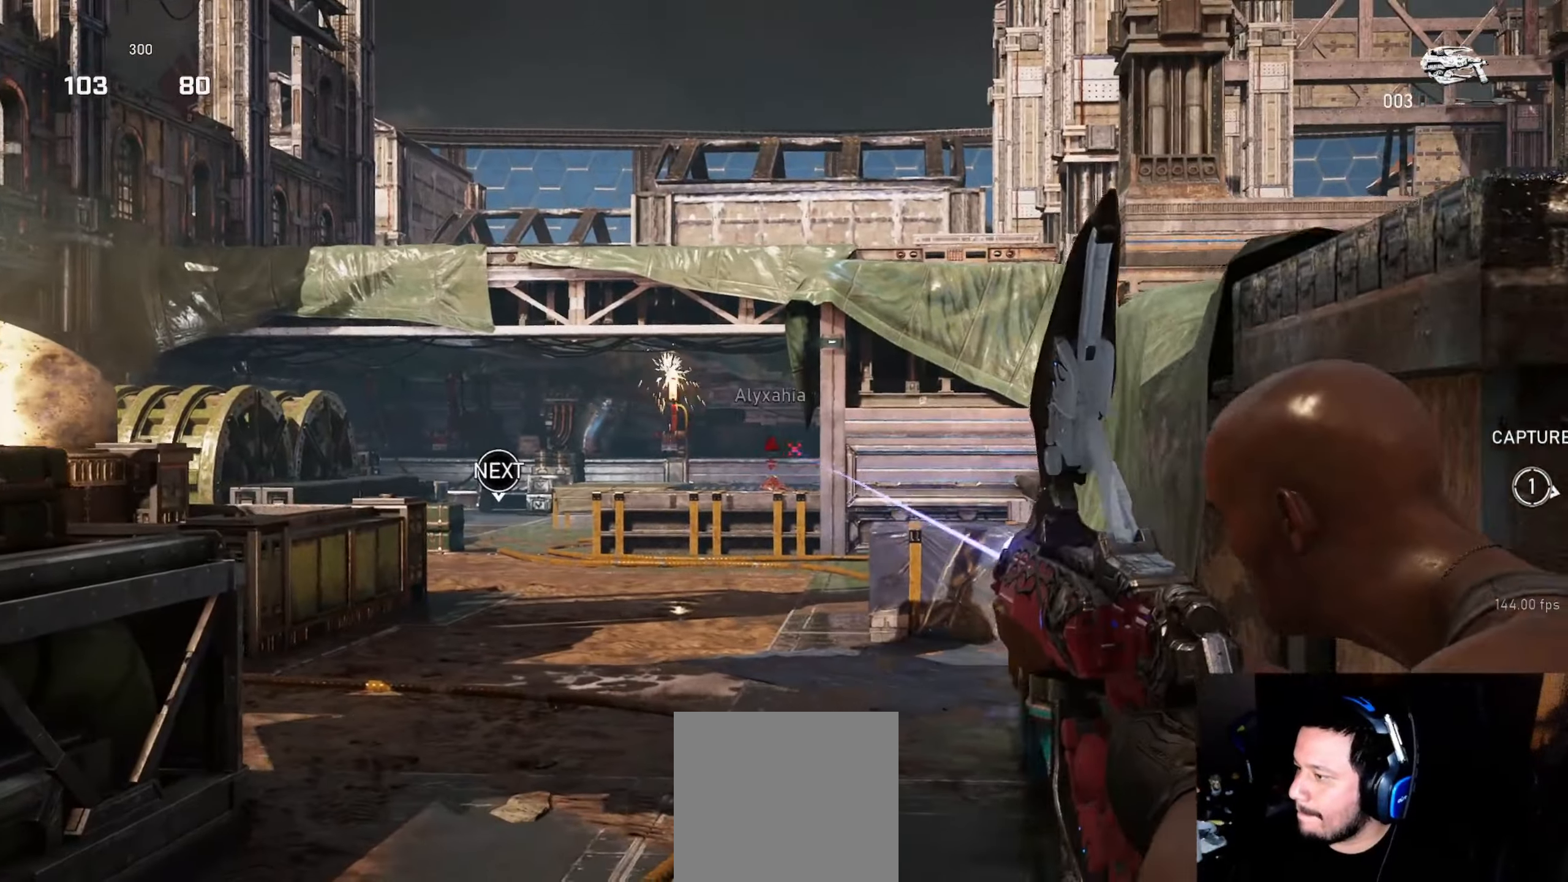
{"buttons": ["L2", "R2"], "left_stick": "up-right", "right_stick": "right", "events": [[66, "right_stick", "center"], [116, "L3", "down"], [116, "left_stick", "up-left"], [133, "right_stick", "left"], [183, "L3", "up"], [316, "right_stick", "center"], [483, "right_stick", "right"], [500, "left_stick", "up-right"]]}
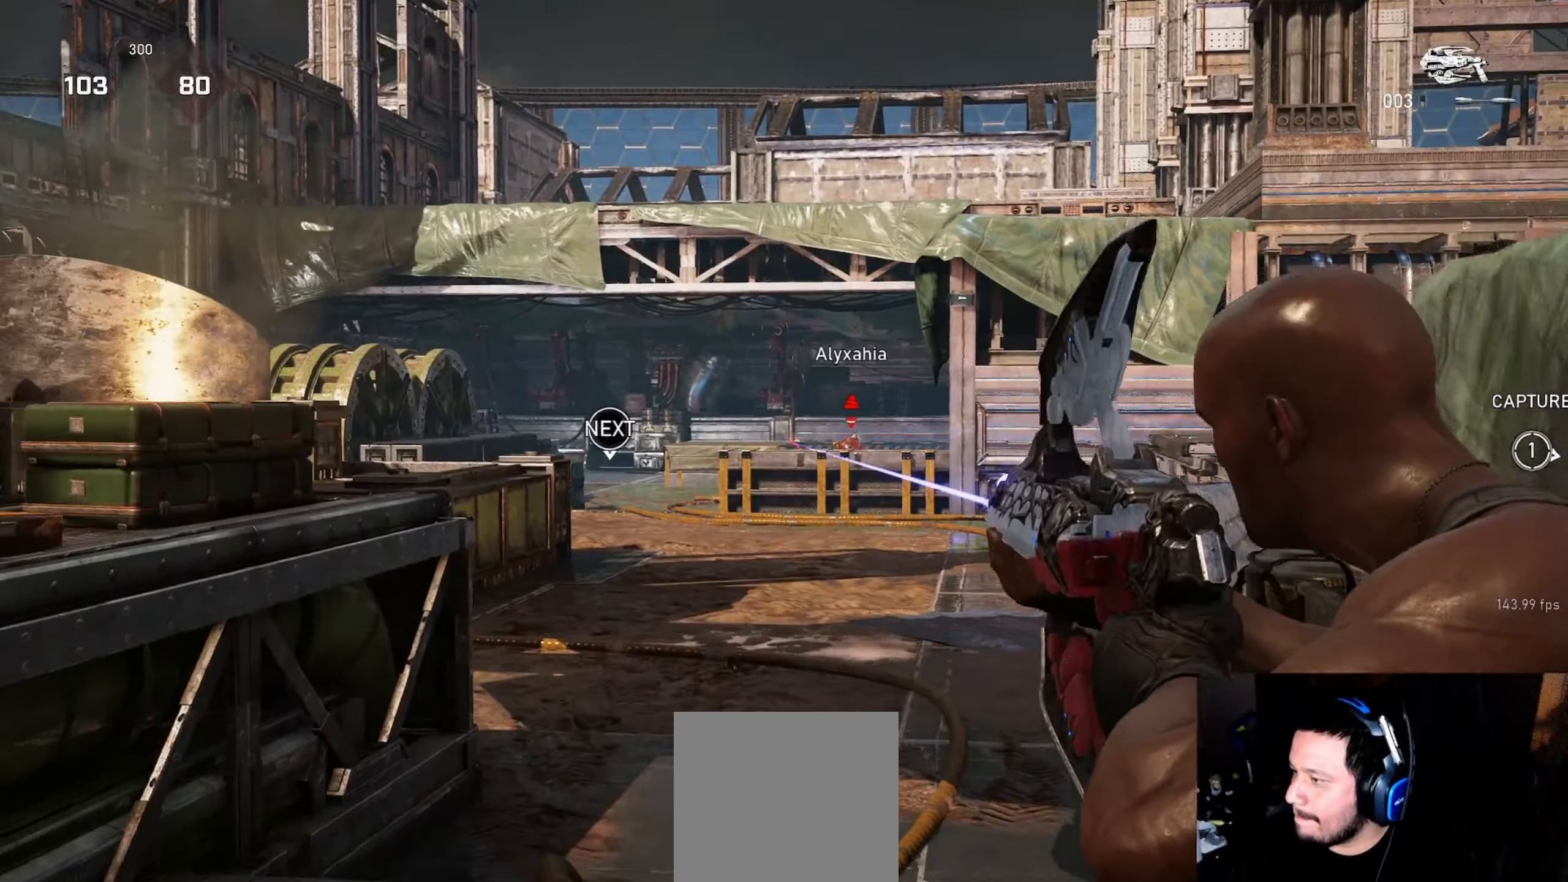
{"buttons": [], "left_stick": "down-left", "right_stick": "center", "events": [[66, "right_stick", "center"], [200, "R2", "up"], [233, "L2", "up"], [233, "left_stick", "left"], [317, "L1", "down"], [367, "L1", "up"], [433, "left_stick", "down-left"]]}
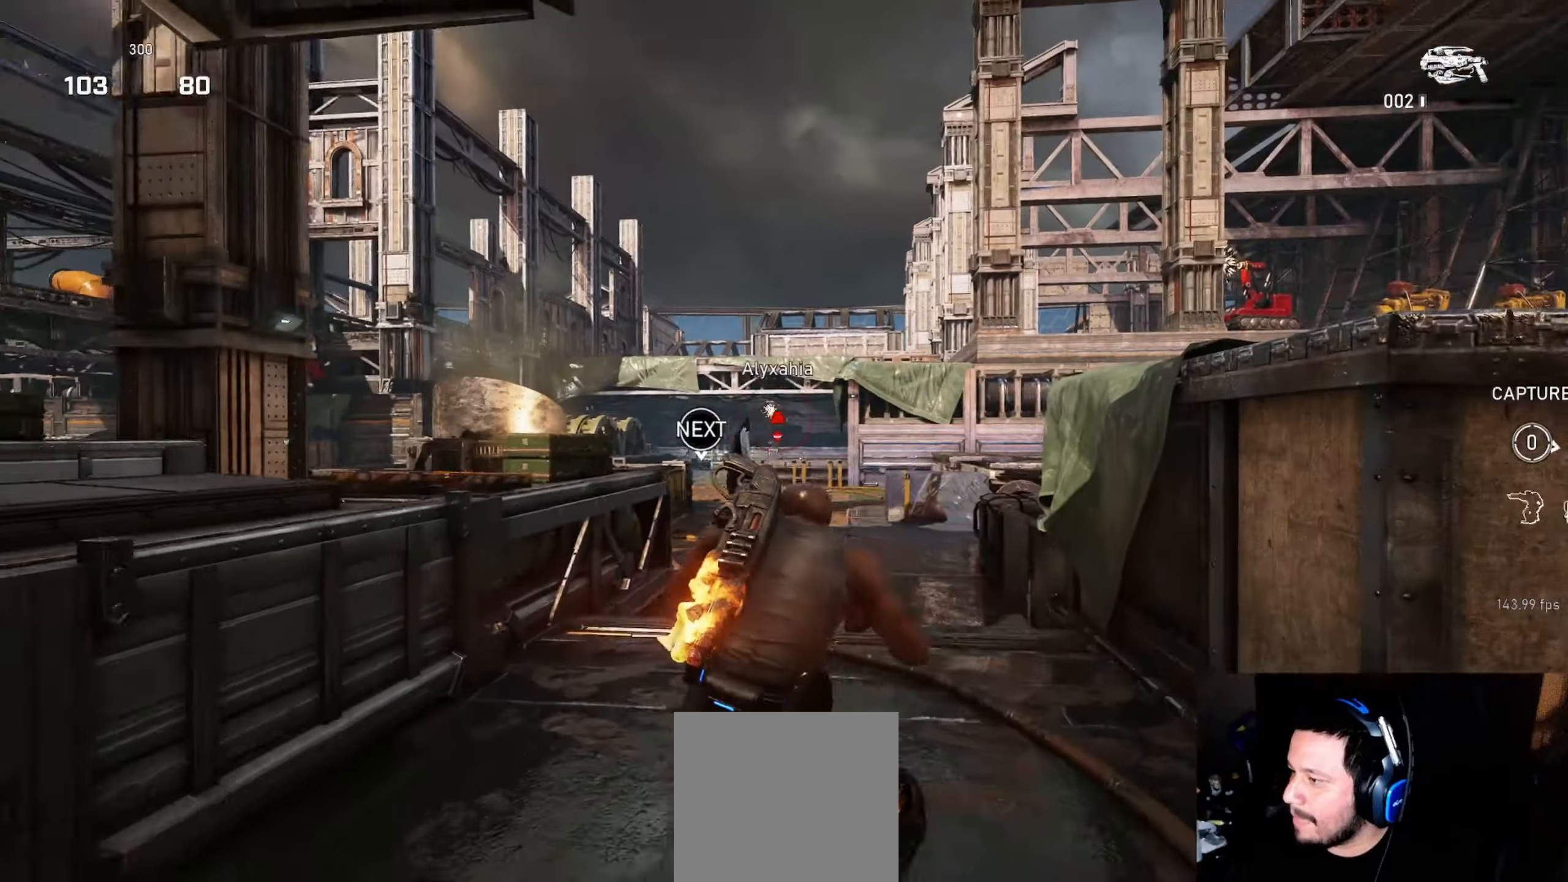
{"buttons": ["A", "L1"], "left_stick": "up-left", "right_stick": "center", "events": [[167, "right_stick", "down-left"], [267, "right_stick", "center"], [350, "A", "down"], [400, "left_stick", "up-left"], [433, "L1", "down"]]}
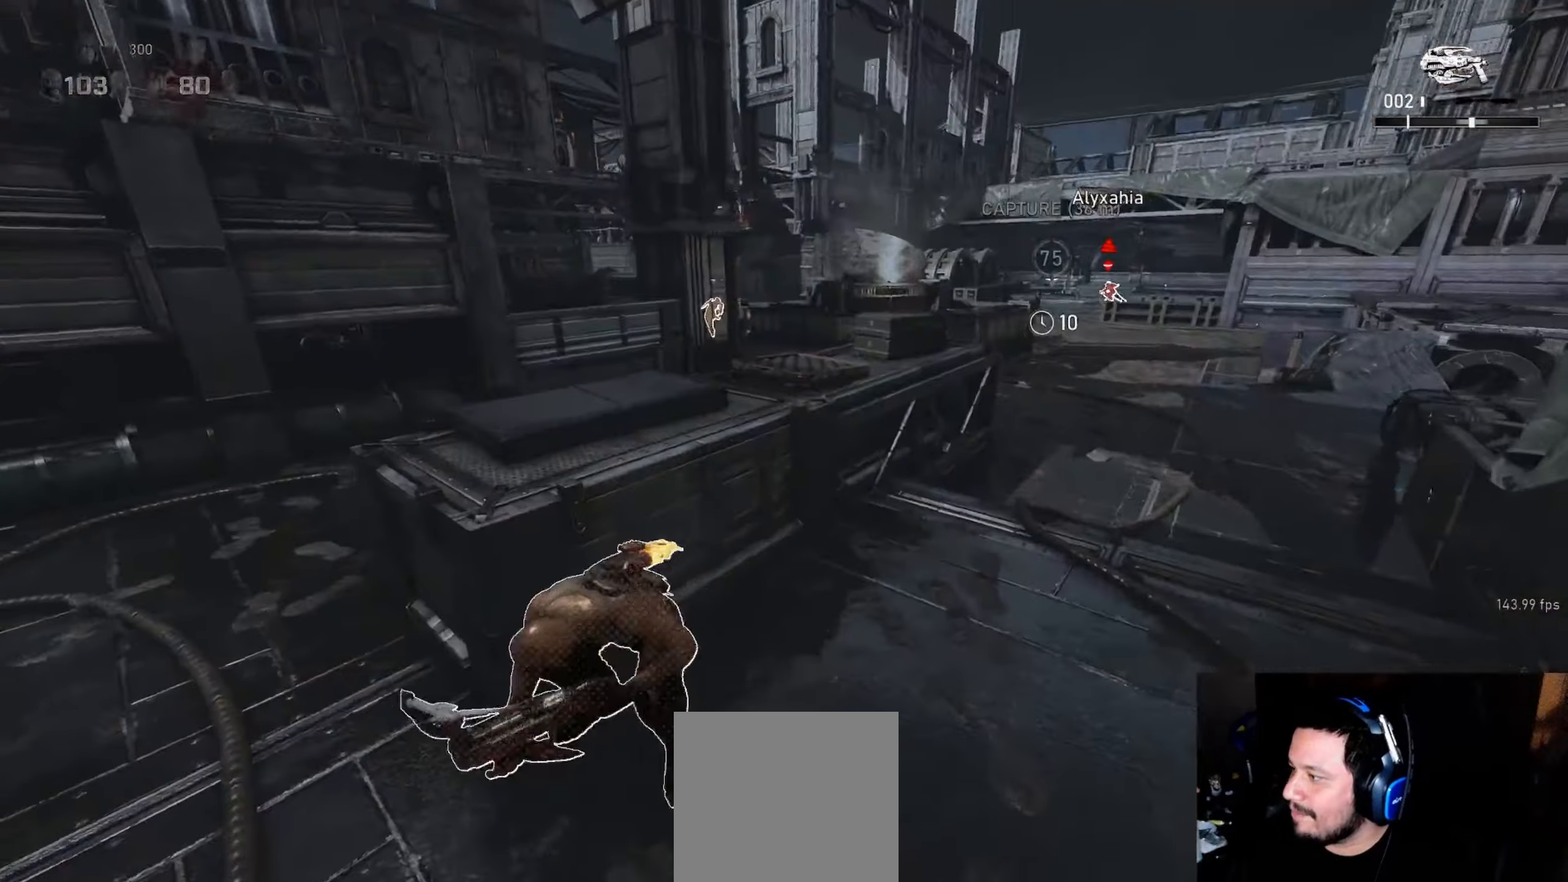
{"buttons": ["A", "L1"], "left_stick": "up-right", "right_stick": "center", "events": [[400, "left_stick", "up"], [500, "left_stick", "up-right"]]}
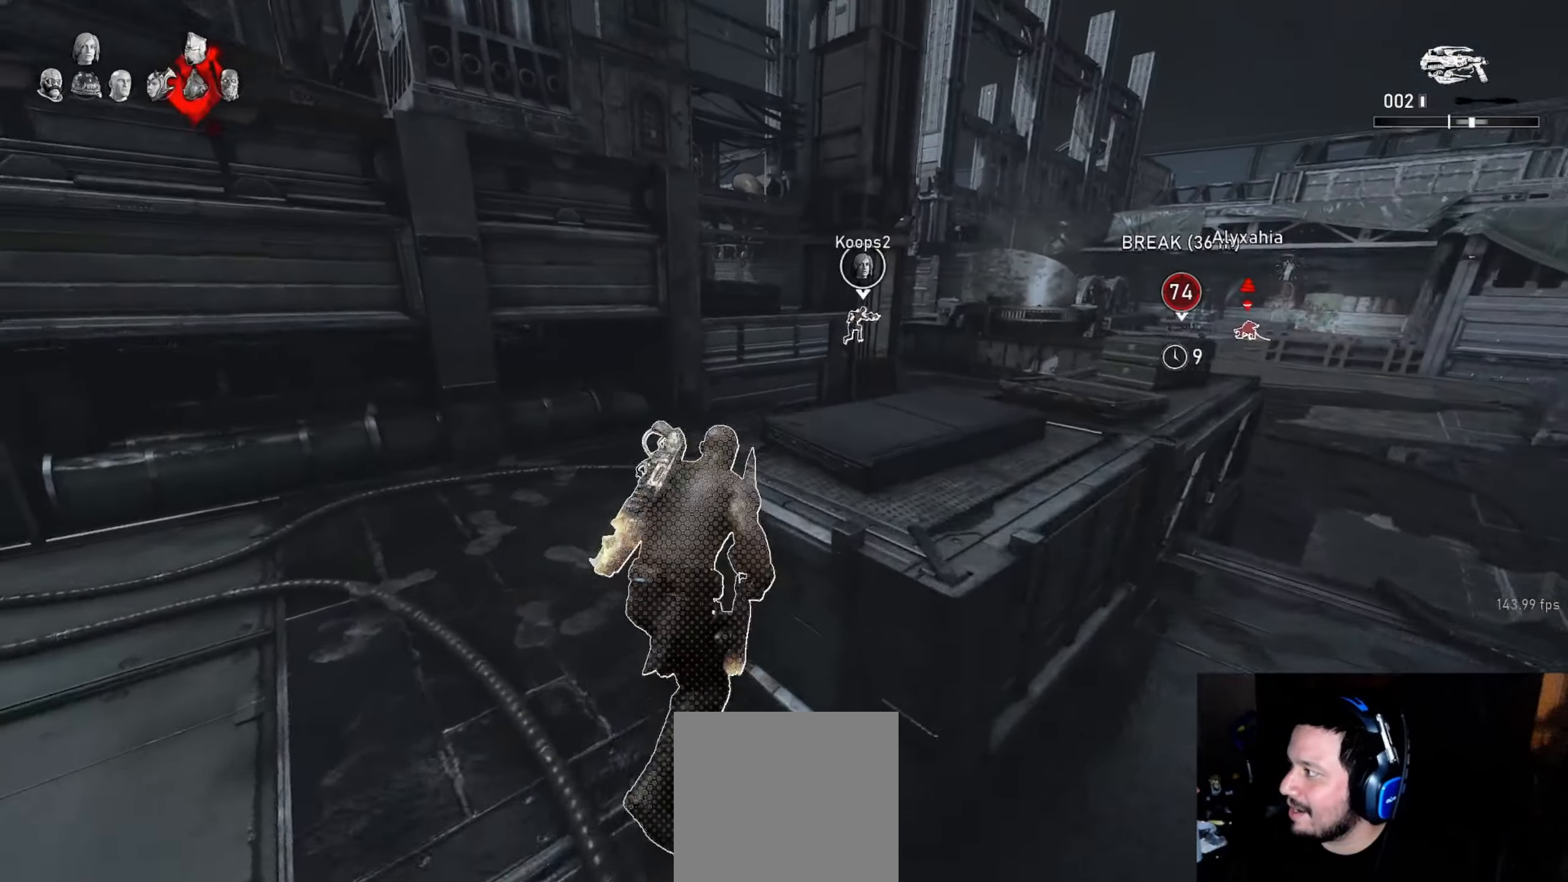
{"buttons": ["L1"], "left_stick": "up-right", "right_stick": "center", "events": [[117, "left_stick", "right"], [333, "R1", "down"], [350, "left_stick", "up-right"], [417, "R1", "up"], [433, "A", "up"]]}
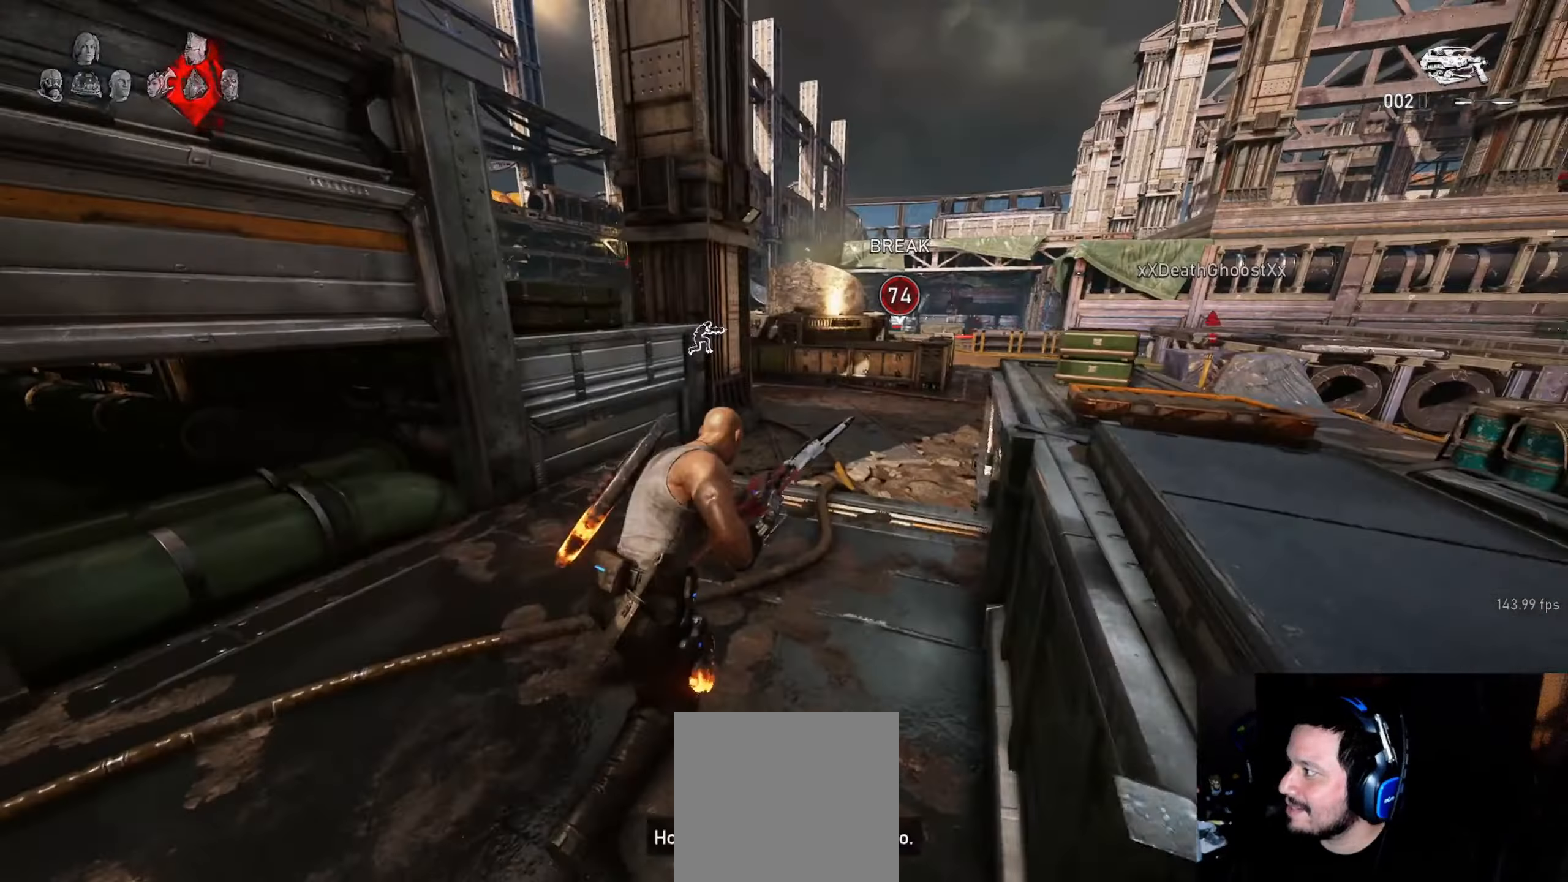
{"buttons": ["L2", "R2", "L3"], "left_stick": "up-right", "right_stick": "center", "events": [[67, "right_stick", "up"], [167, "right_stick", "center"], [283, "L1", "up"], [333, "right_stick", "right"], [350, "L2", "down"], [350, "R2", "down"], [450, "right_stick", "center"], [483, "L3", "down"]]}
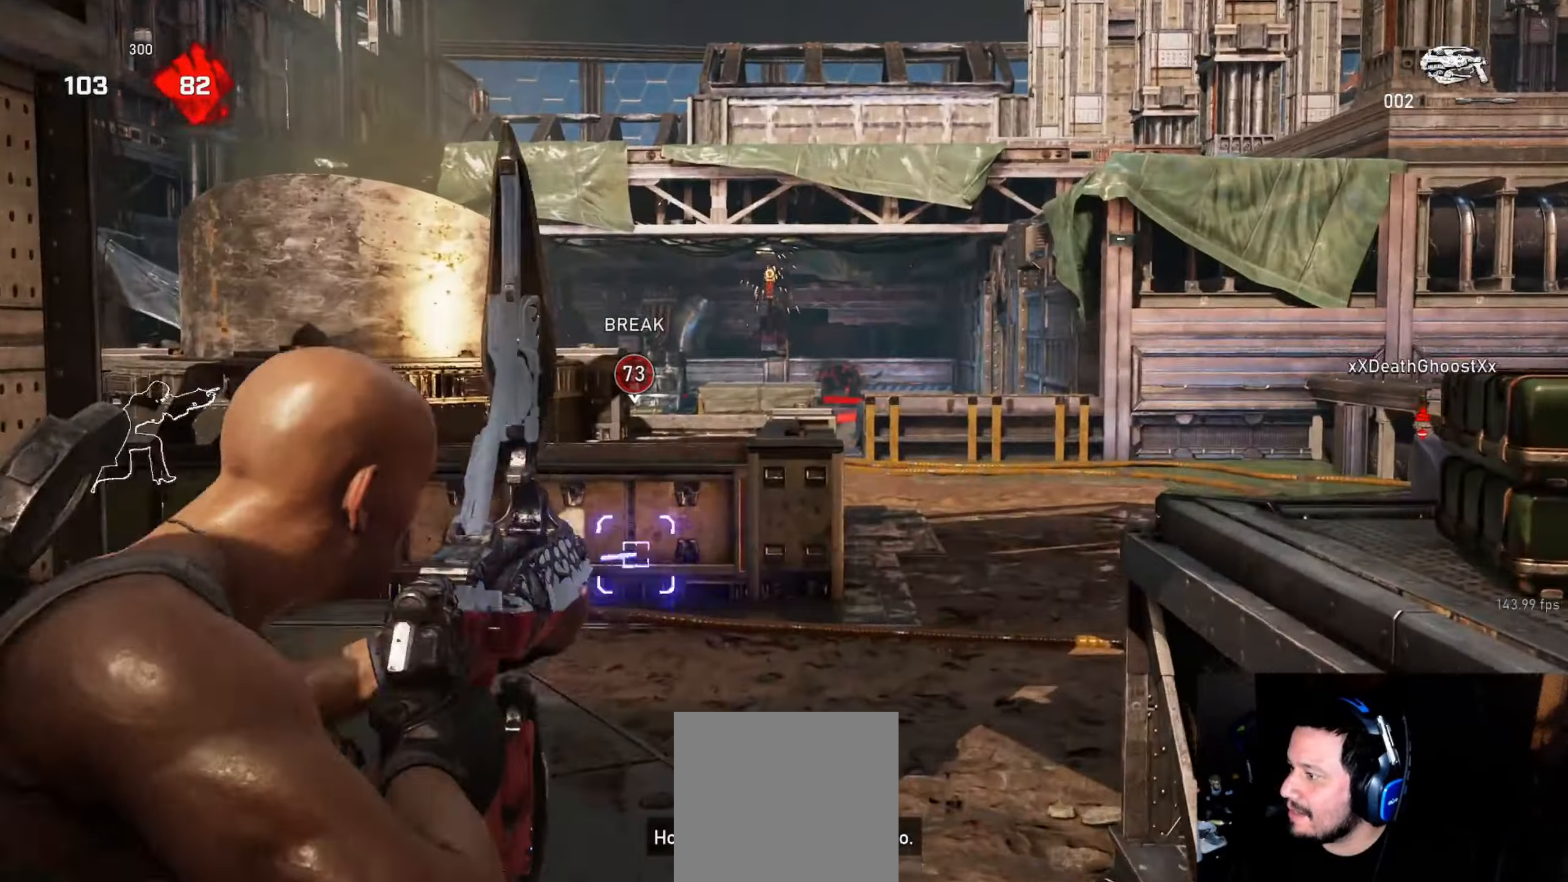
{"buttons": ["L2", "R2"], "left_stick": "up-right", "right_stick": "center", "events": [[33, "right_stick", "up"], [50, "L3", "up"], [83, "left_stick", "up"], [117, "L3", "down"], [183, "L3", "up"], [217, "left_stick", "up-right"], [233, "right_stick", "center"], [250, "L3", "down"], [317, "L3", "up"], [367, "L3", "down"], [417, "L3", "up"]]}
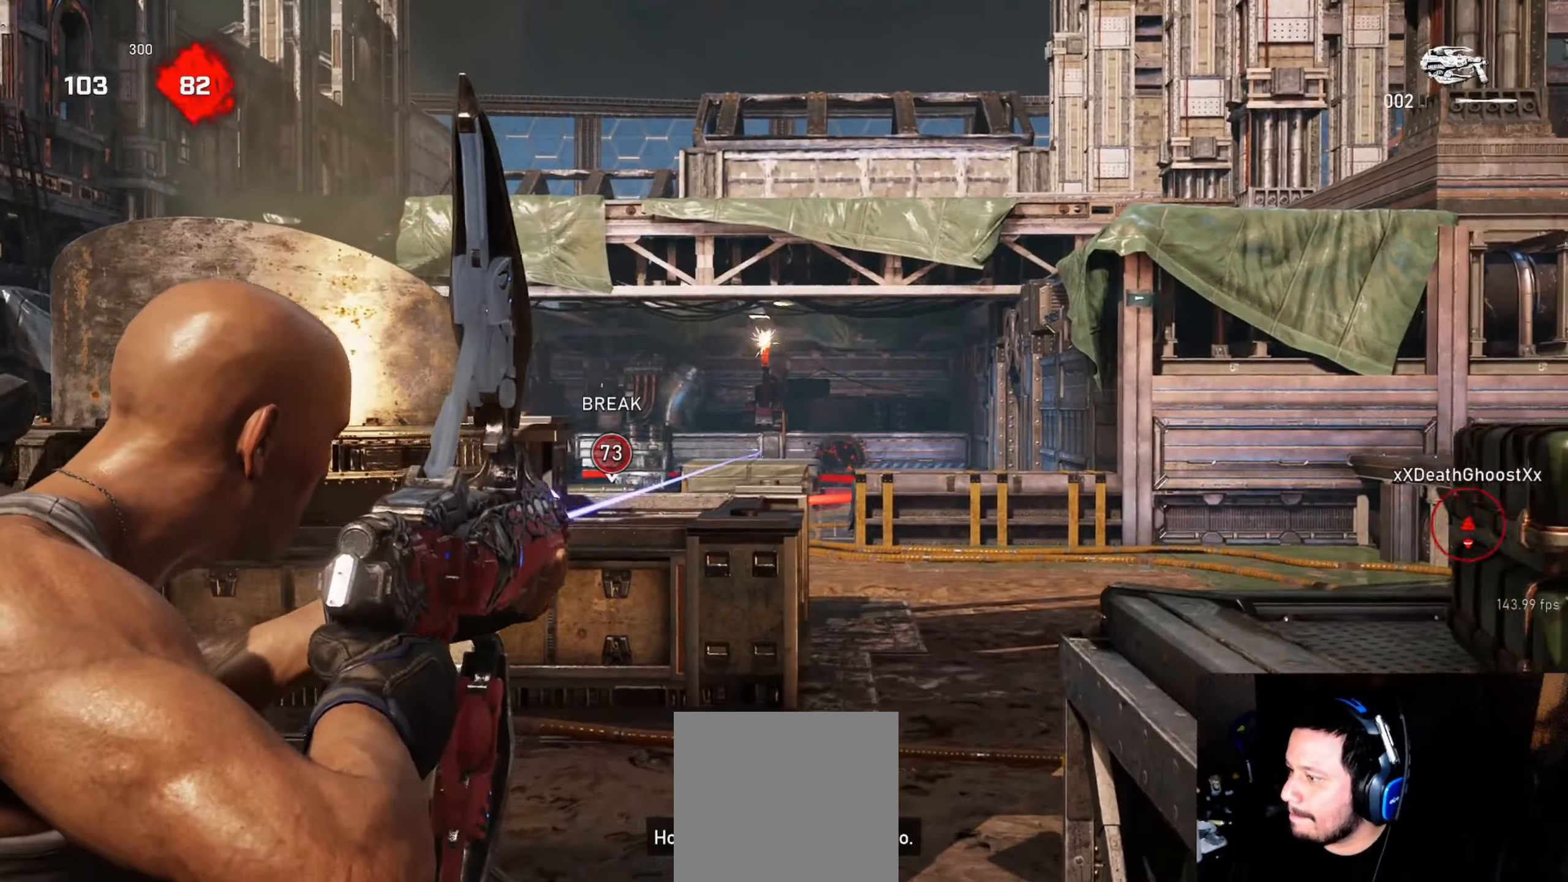
{"buttons": ["L2", "R2"], "left_stick": "center", "right_stick": "center", "events": [[117, "left_stick", "center"], [267, "left_stick", "right"], [267, "right_stick", "down"], [333, "right_stick", "center"], [350, "left_stick", "center"]]}
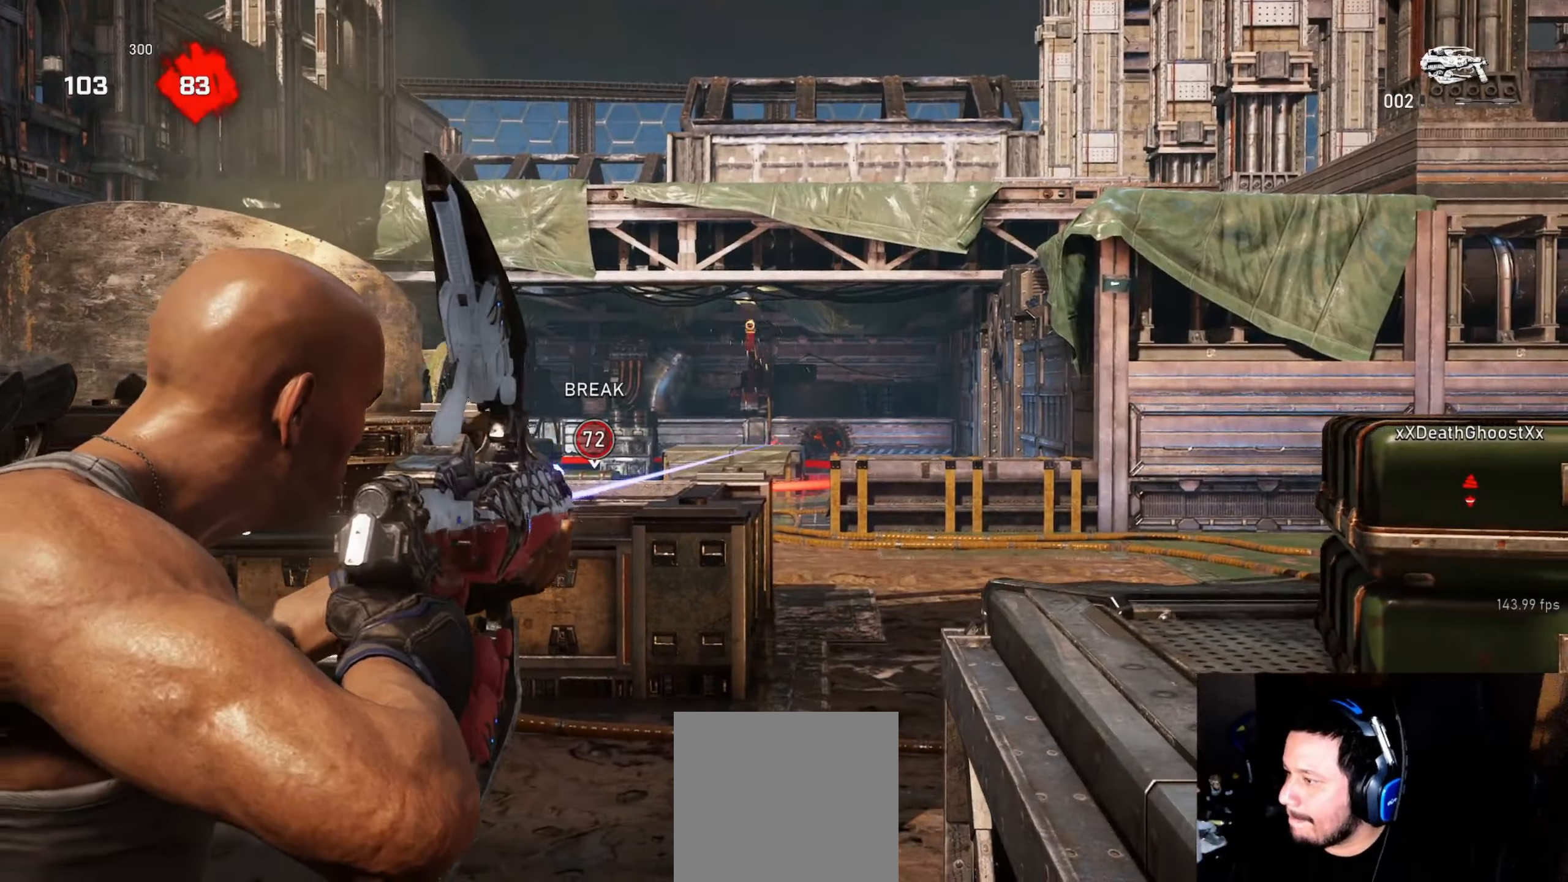
{"buttons": ["L2", "R2"], "left_stick": "center", "right_stick": "center", "events": []}
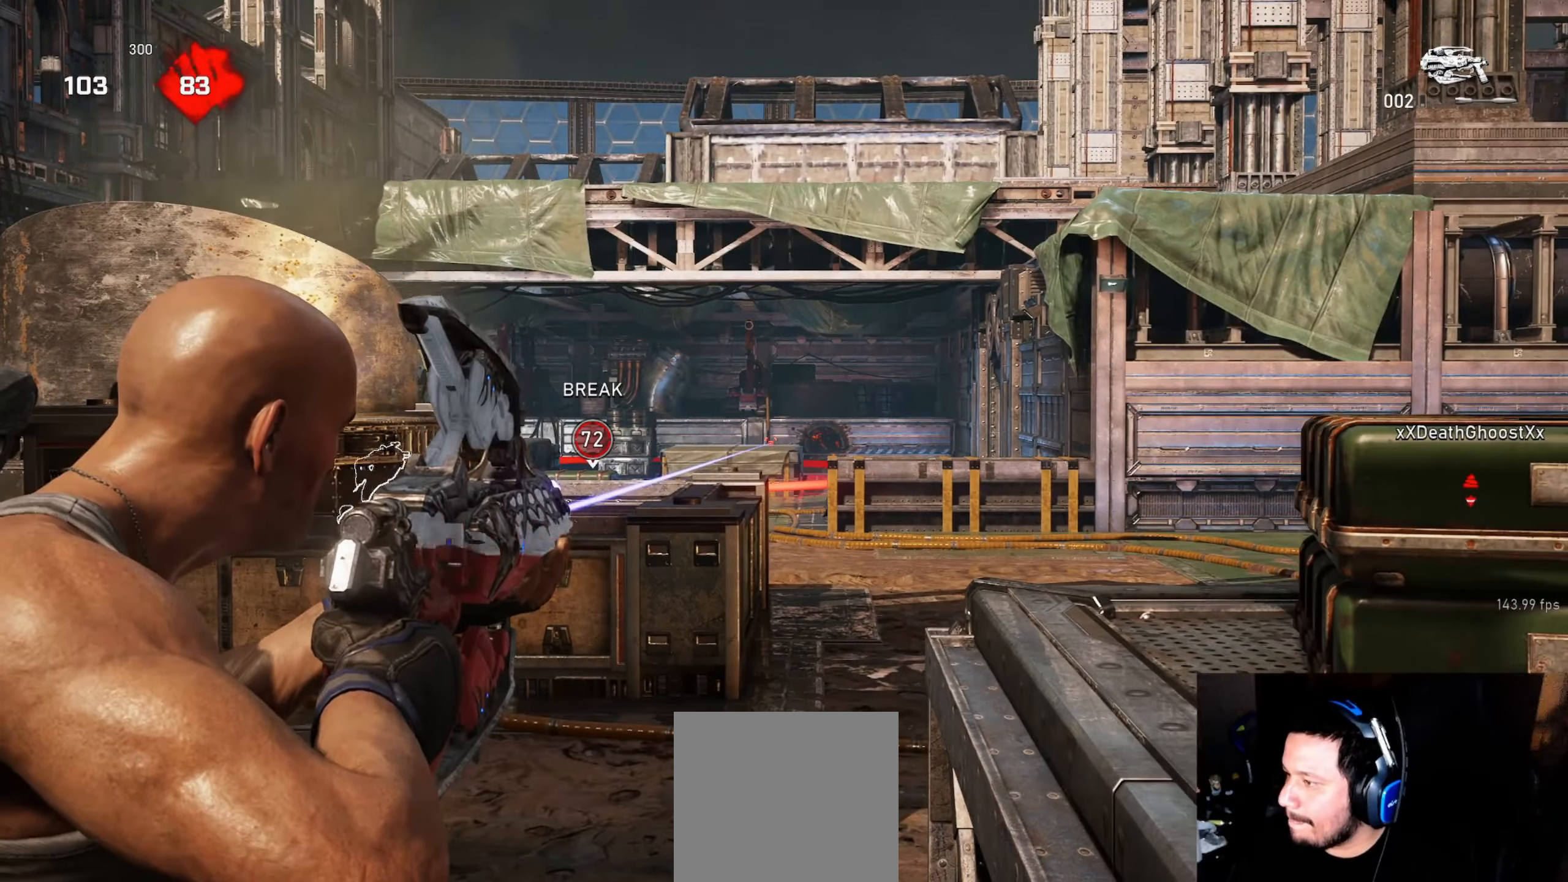
{"buttons": [], "left_stick": "up-left", "right_stick": "center", "events": [[183, "R2", "up"], [250, "L2", "up"], [350, "left_stick", "up-left"], [417, "L1", "down"], [483, "L1", "up"]]}
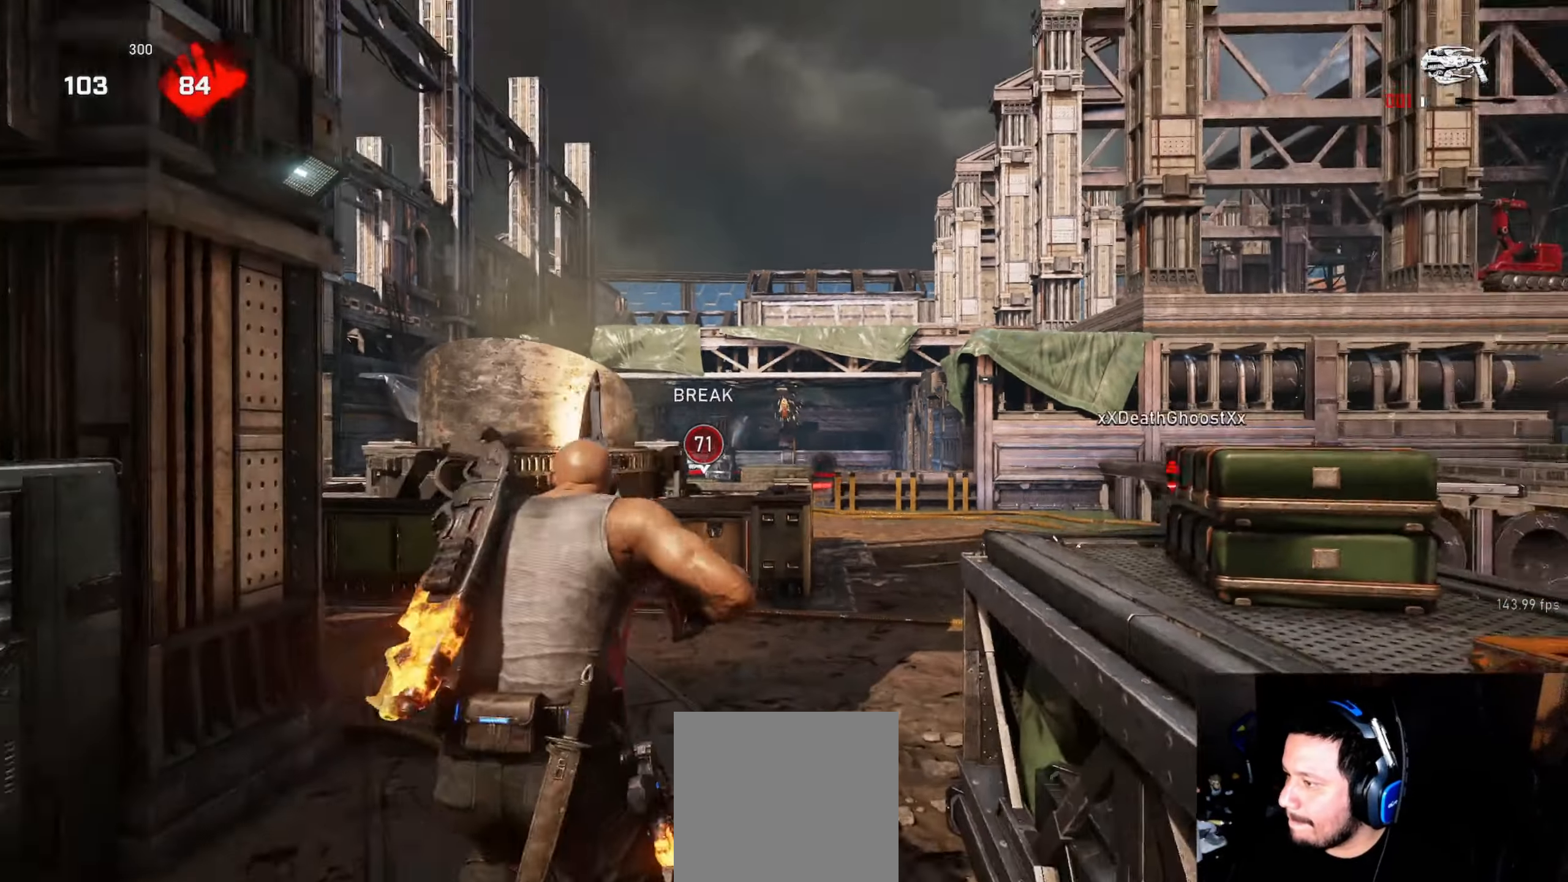
{"buttons": [], "left_stick": "up-left", "right_stick": "center", "events": [[417, "L1", "down"], [483, "L1", "up"]]}
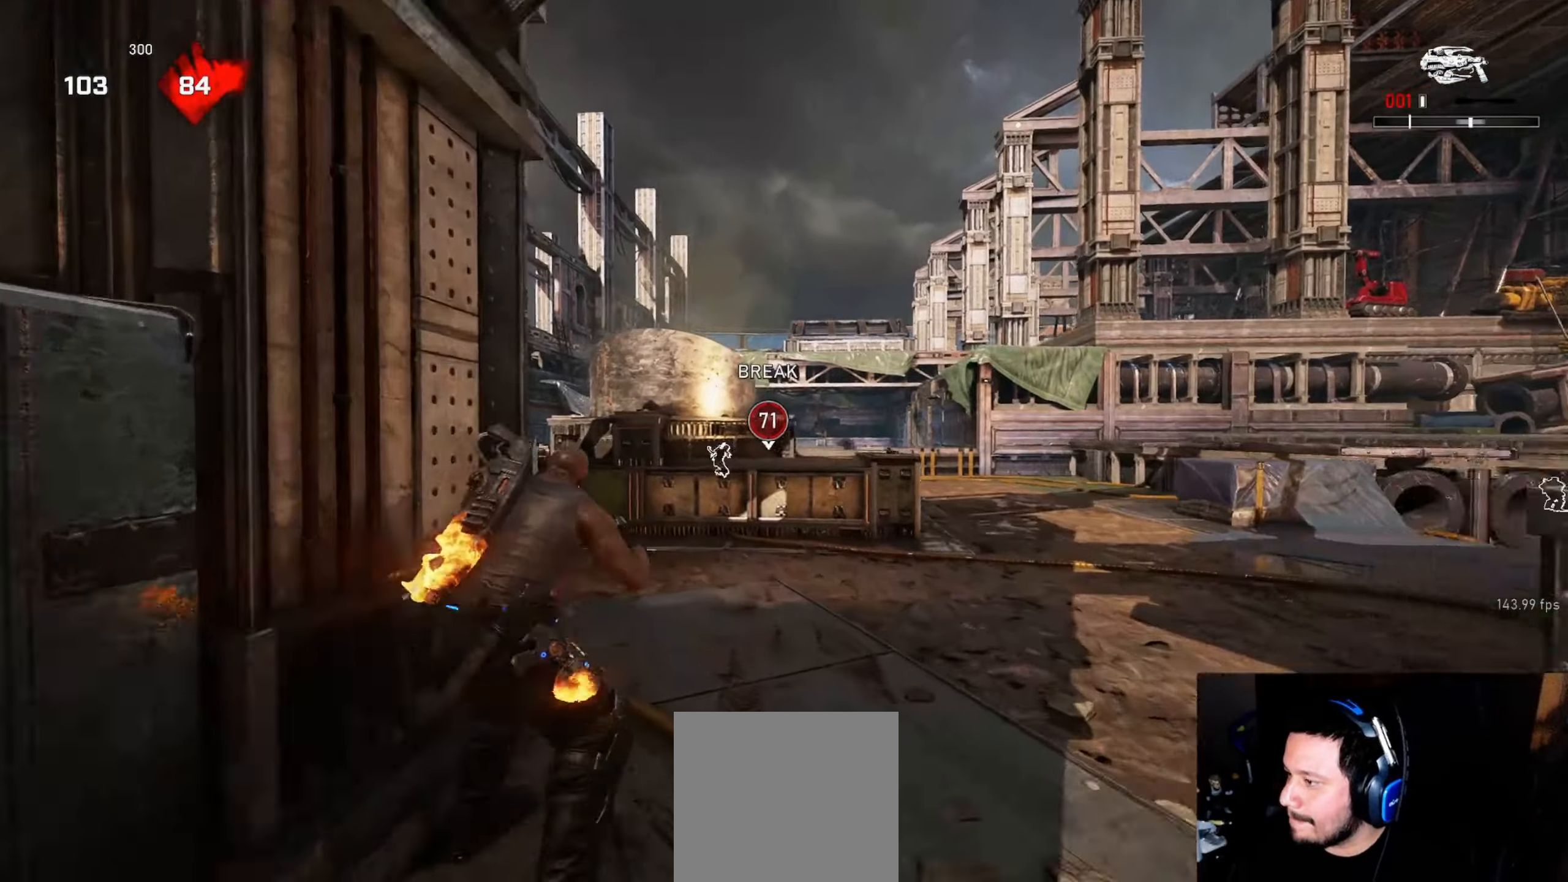
{"buttons": ["L1"], "left_stick": "up-left", "right_stick": "center", "events": [[67, "L1", "down"], [133, "L1", "up"], [217, "L1", "down"], [317, "A", "down"], [466, "A", "up"]]}
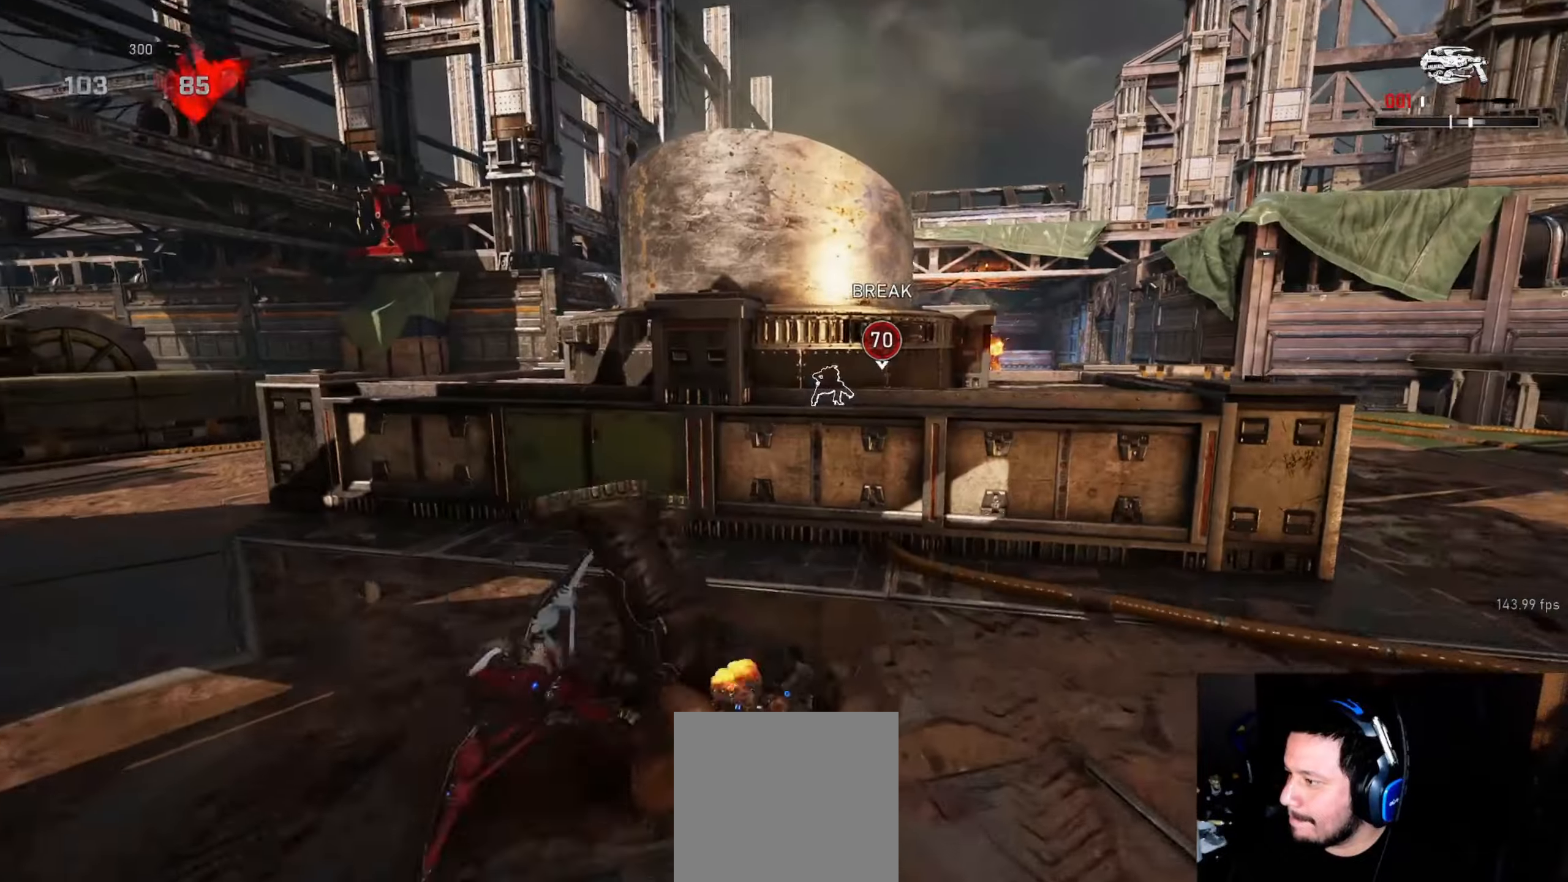
{"buttons": ["L1"], "left_stick": "up-left", "right_stick": "center", "events": [[316, "R1", "down"], [400, "R1", "up"]]}
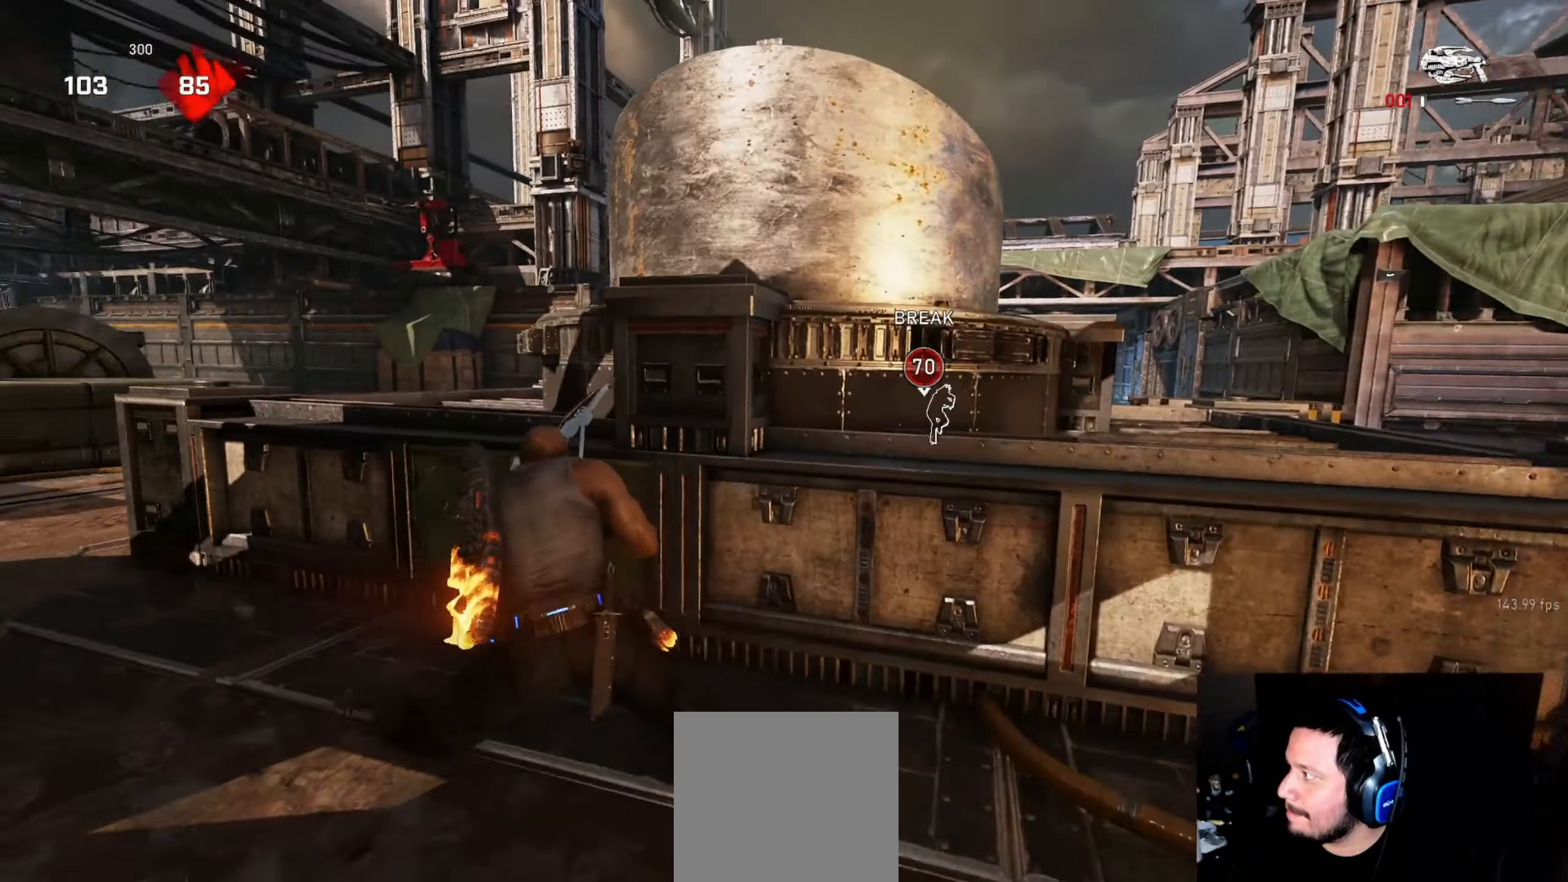
{"buttons": ["L1"], "left_stick": "right", "right_stick": "center", "events": [[116, "left_stick", "center"], [183, "right_stick", "down"], [300, "right_stick", "center"], [316, "left_stick", "right"], [333, "A", "down"], [450, "A", "up"]]}
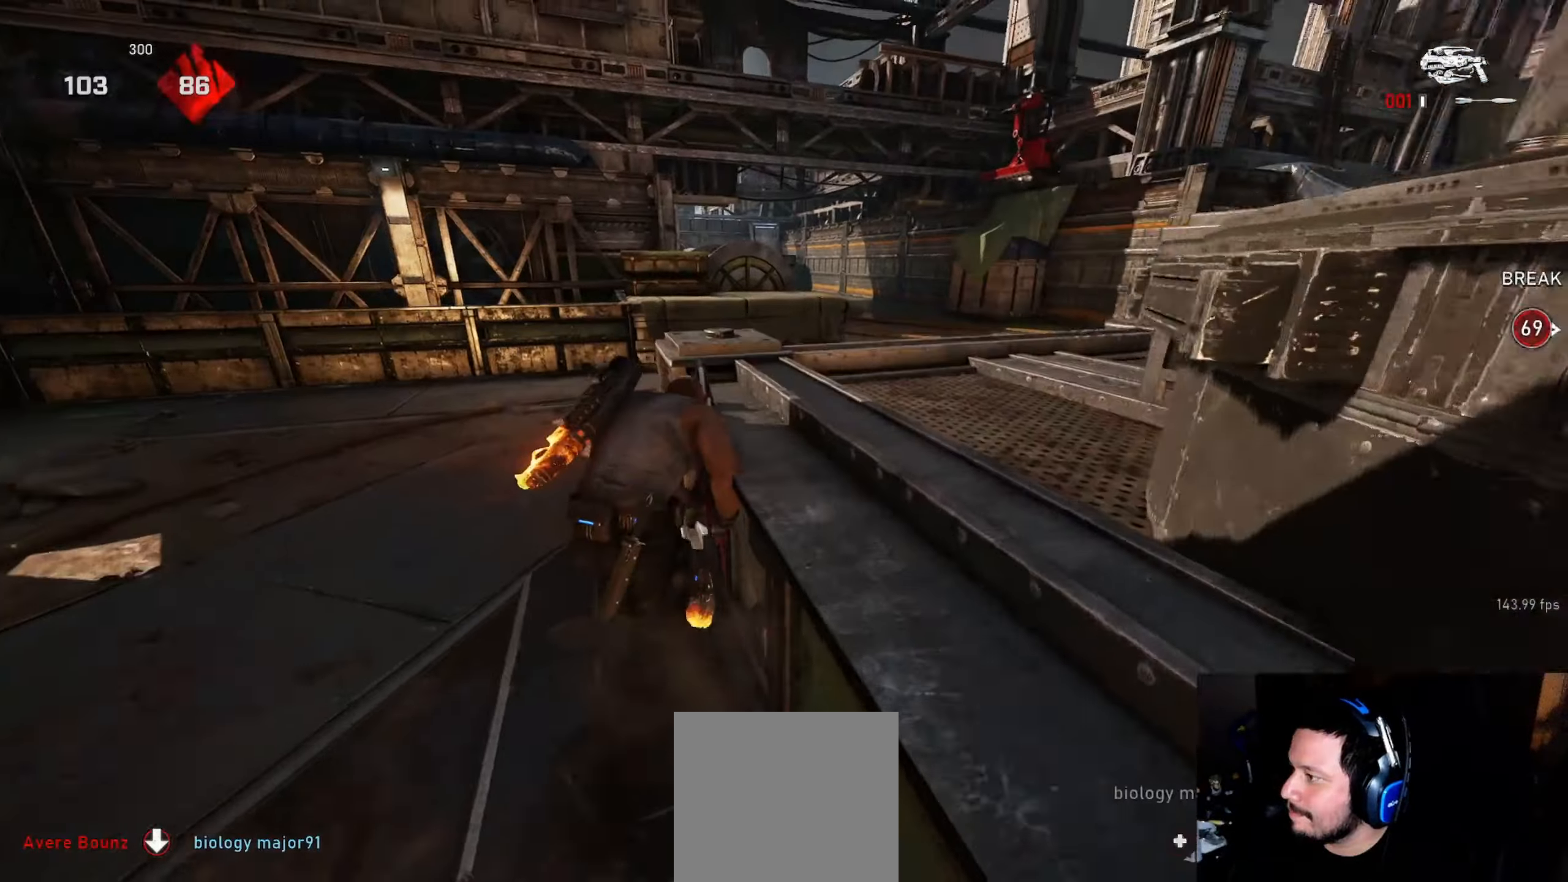
{"buttons": ["L1"], "left_stick": "right", "right_stick": "center", "events": [[166, "R1", "down"], [250, "R1", "up"]]}
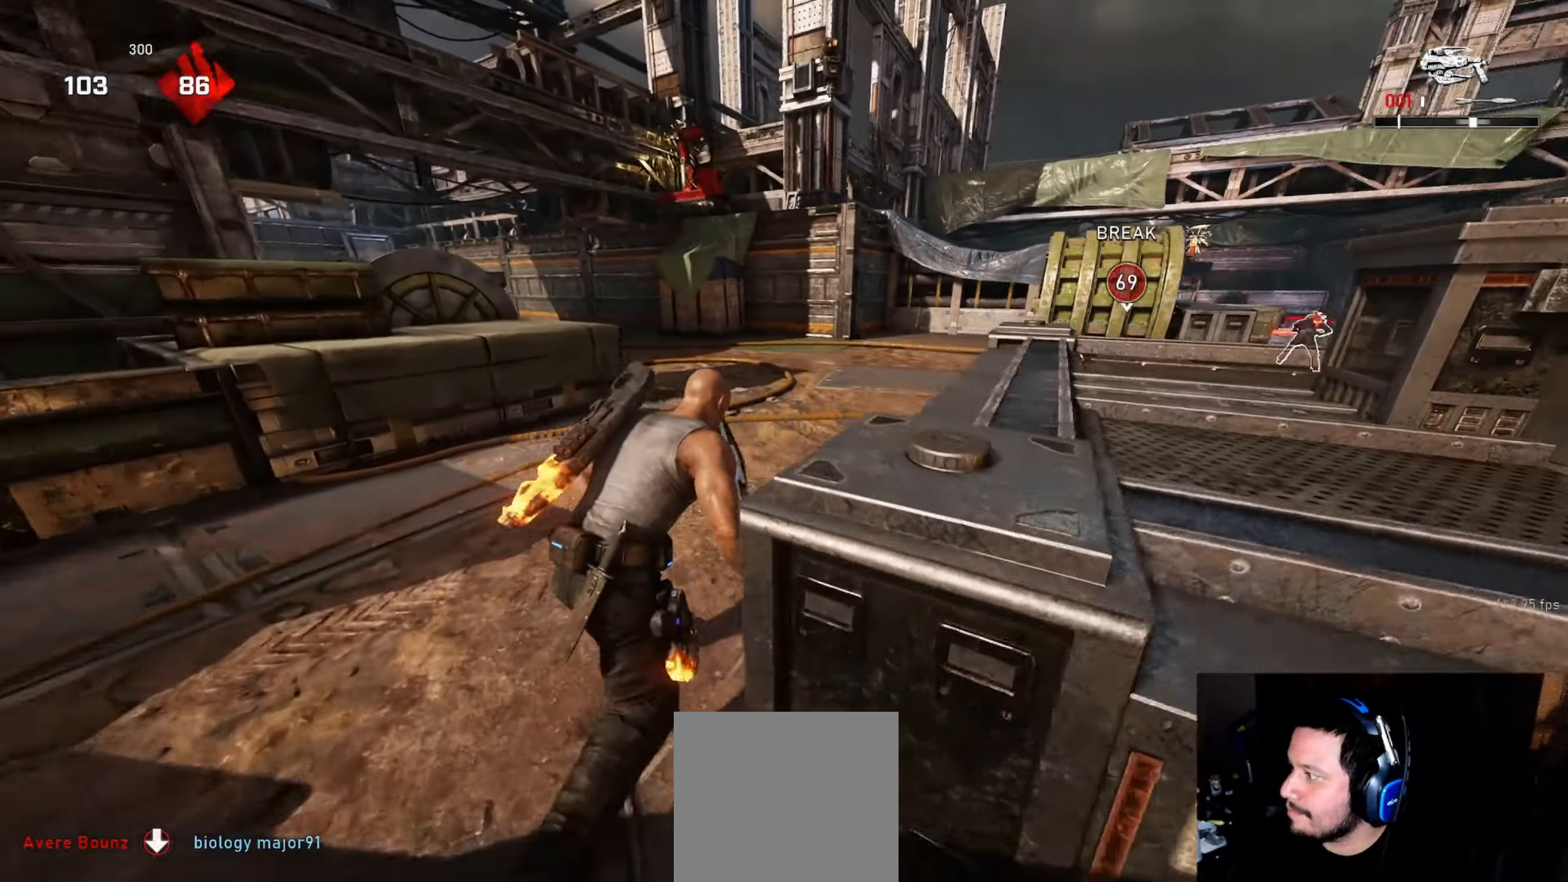
{"buttons": ["L1"], "left_stick": "right", "right_stick": "center", "events": [[183, "right_stick", "down"], [266, "right_stick", "center"], [366, "left_stick", "center"], [483, "left_stick", "right"]]}
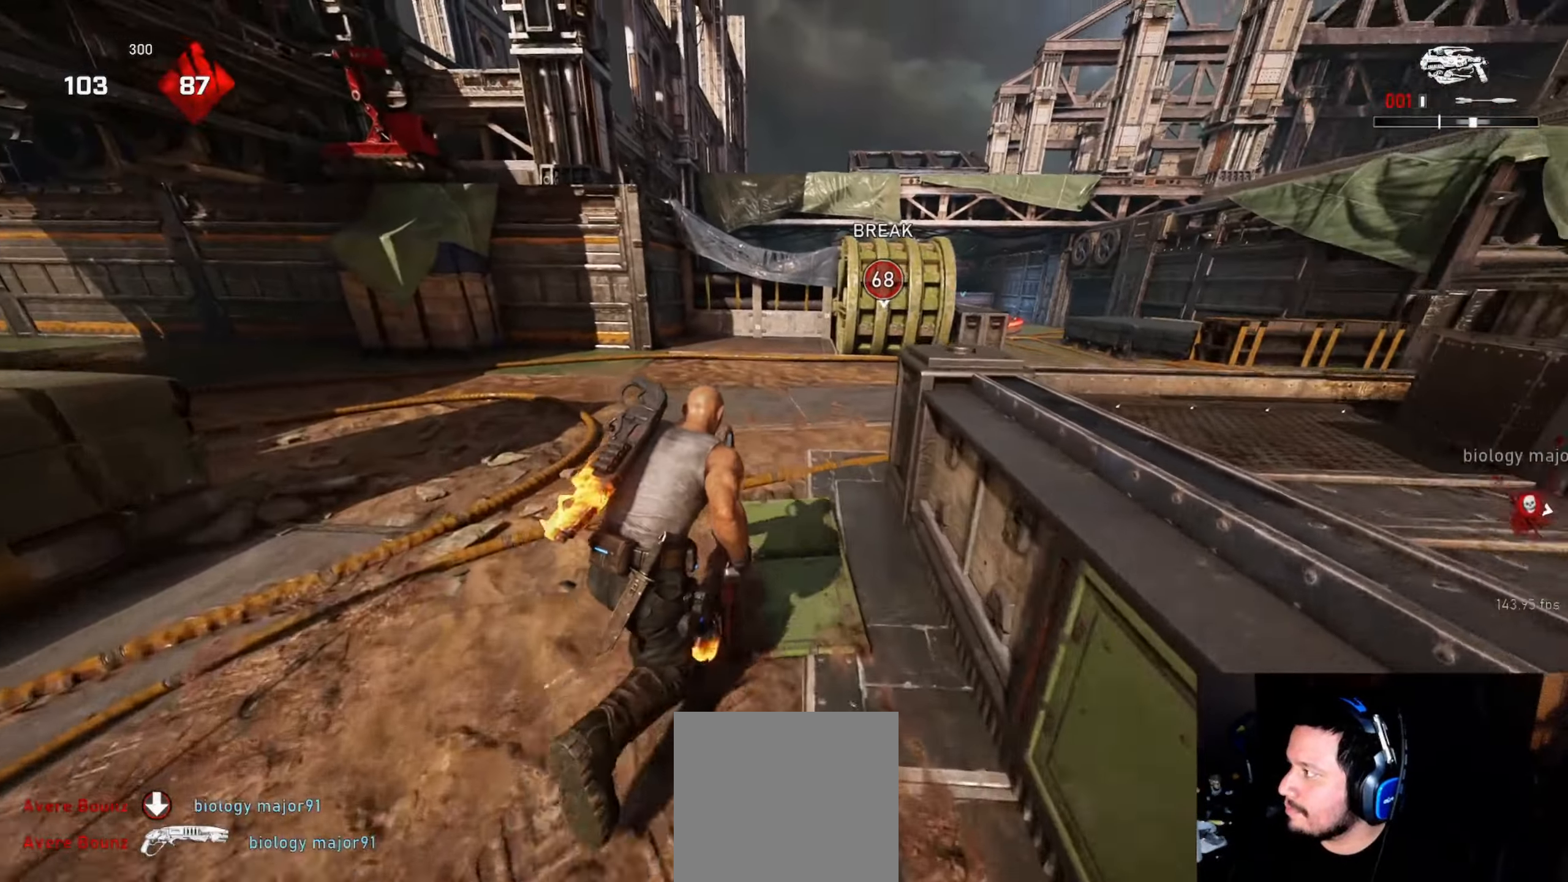
{"buttons": ["A", "L1"], "left_stick": "center", "right_stick": "center", "events": [[183, "left_stick", "center"], [283, "left_stick", "right"], [383, "R1", "down"], [383, "left_stick", "center"], [466, "R1", "up"], [500, "A", "down"]]}
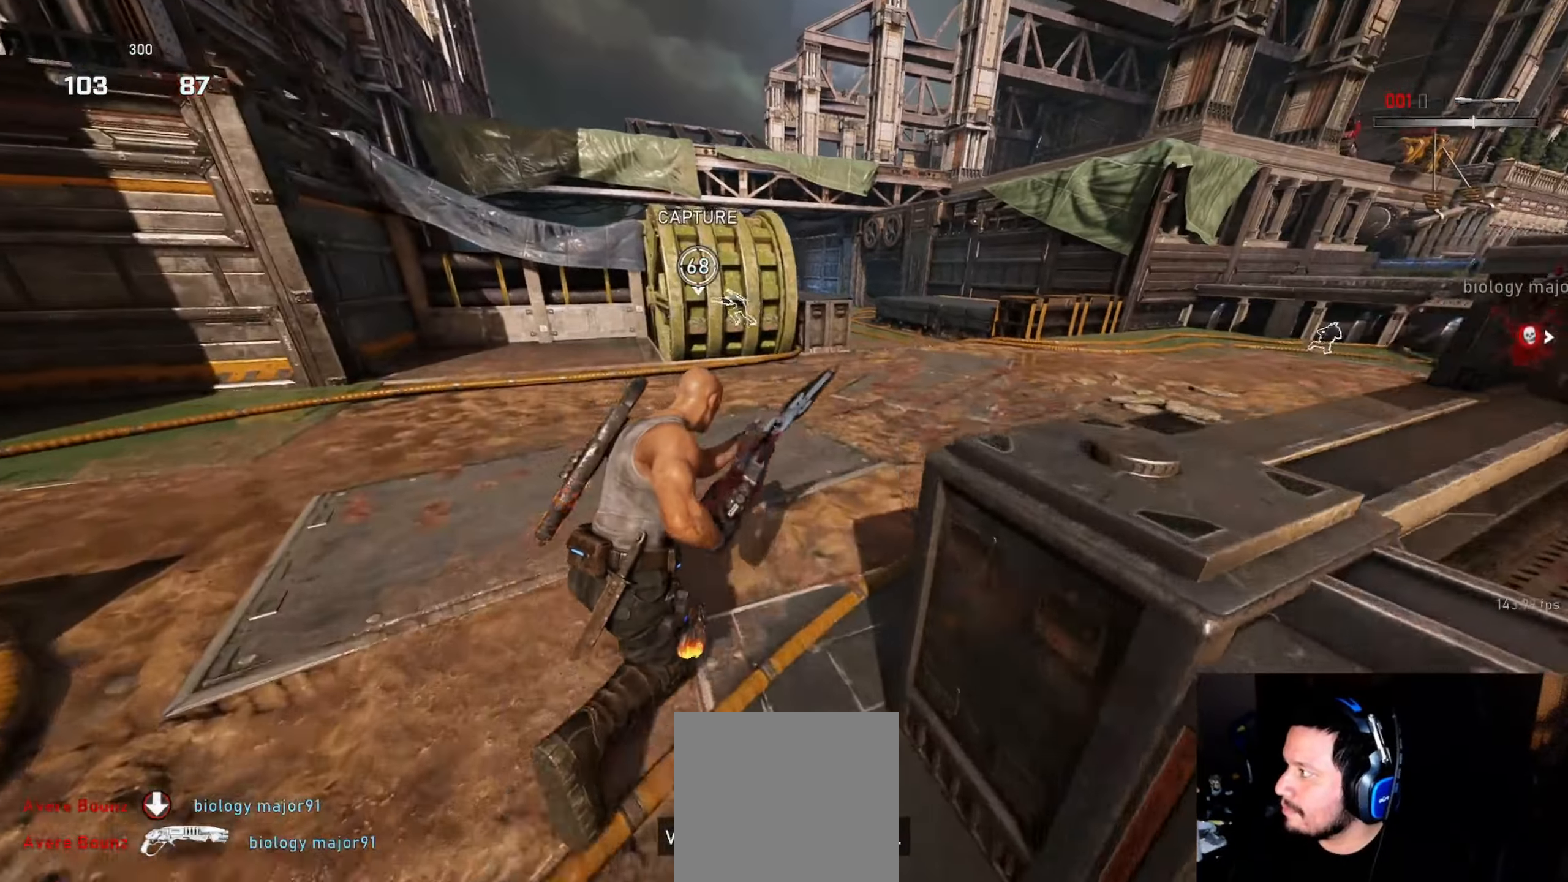
{"buttons": ["A", "L1"], "left_stick": "up-right", "right_stick": "center", "events": [[233, "left_stick", "right"], [316, "left_stick", "up-right"]]}
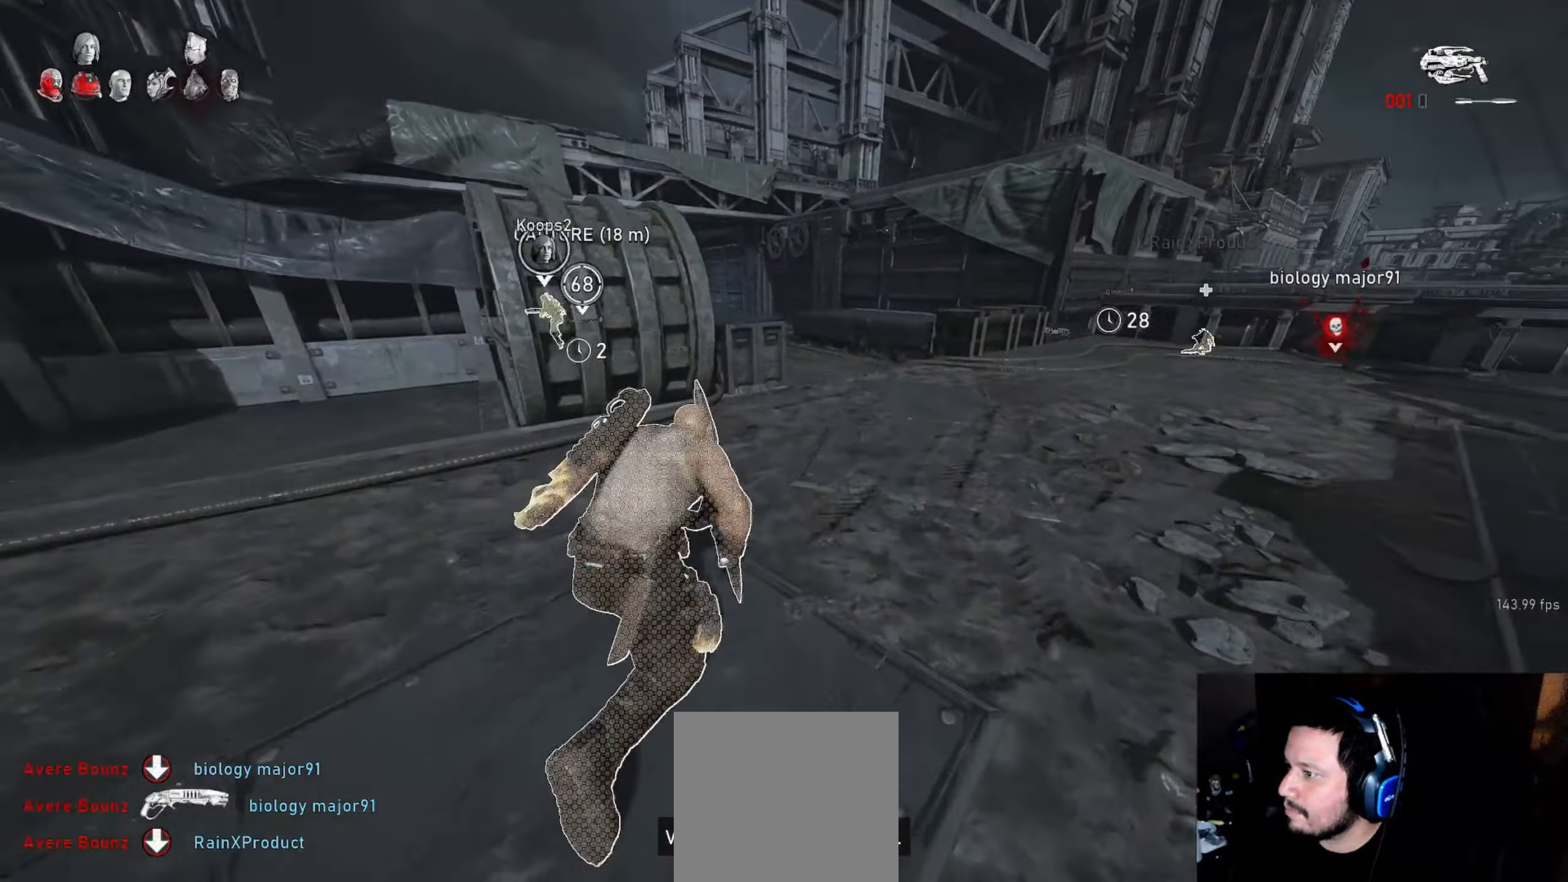
{"buttons": [], "left_stick": "up", "right_stick": "left", "events": [[33, "A", "up"], [150, "left_stick", "up"], [283, "L1", "up"], [333, "L1", "down"], [333, "right_stick", "left"], [400, "L1", "up"]]}